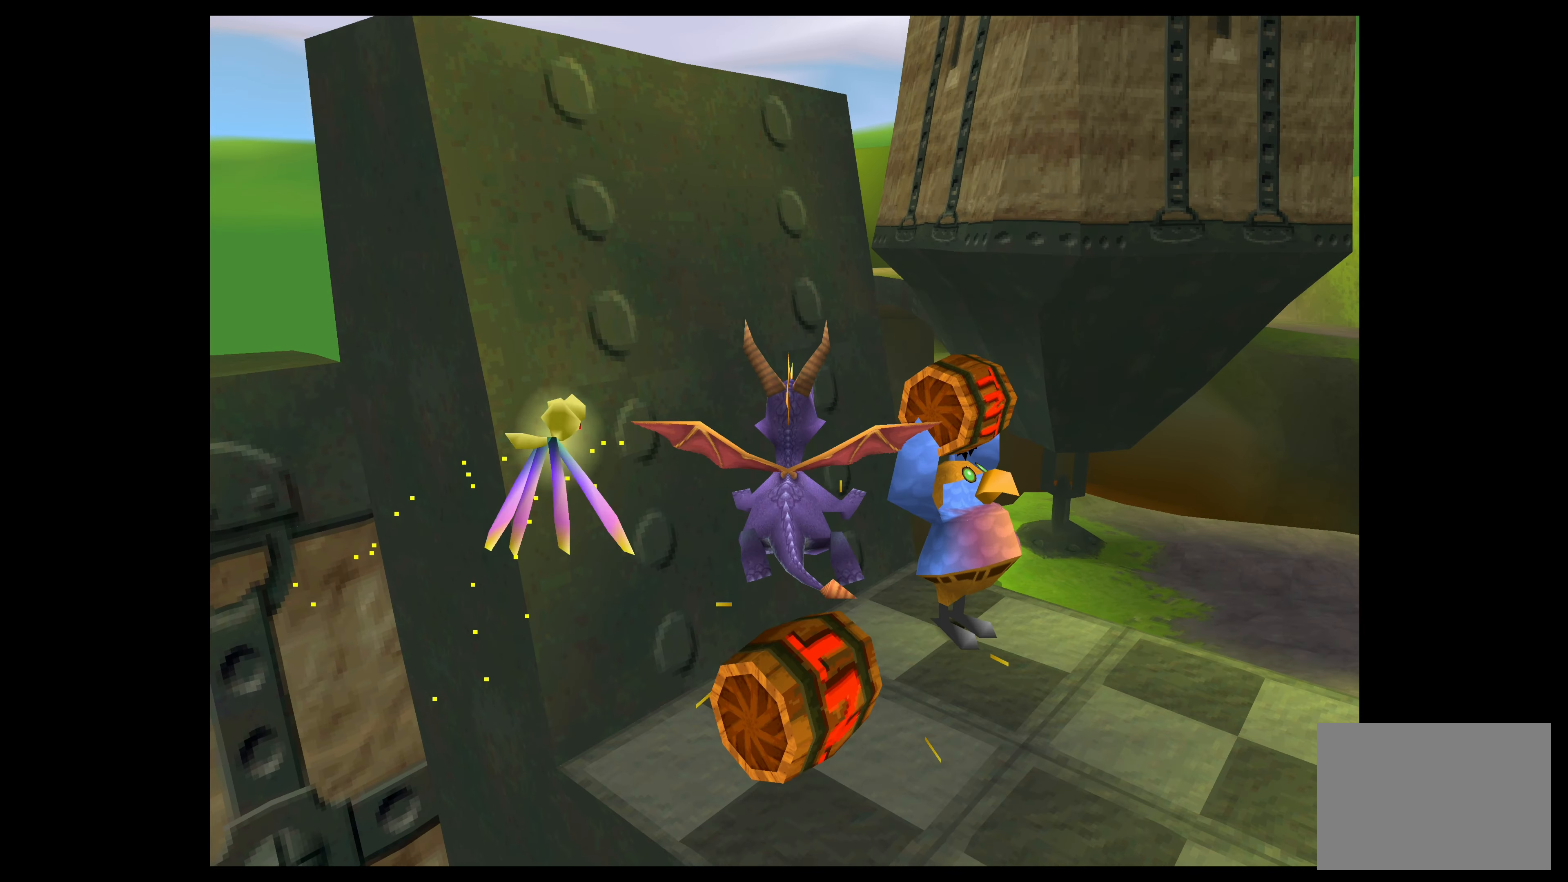
Gameplay with a controller (PlayStation layout); each line is a JSON object with the inputs held at the frame after it. "events" lists button and stick changes between this image and that frame as [ms after this image, input, new state], when the widget could be followed in between. Not read: L2 L3 R2 R3 right_stick.
{"buttons": [], "left_stick": "center", "events": [[134, "left_stick", "left"], [450, "left_stick", "center"]]}
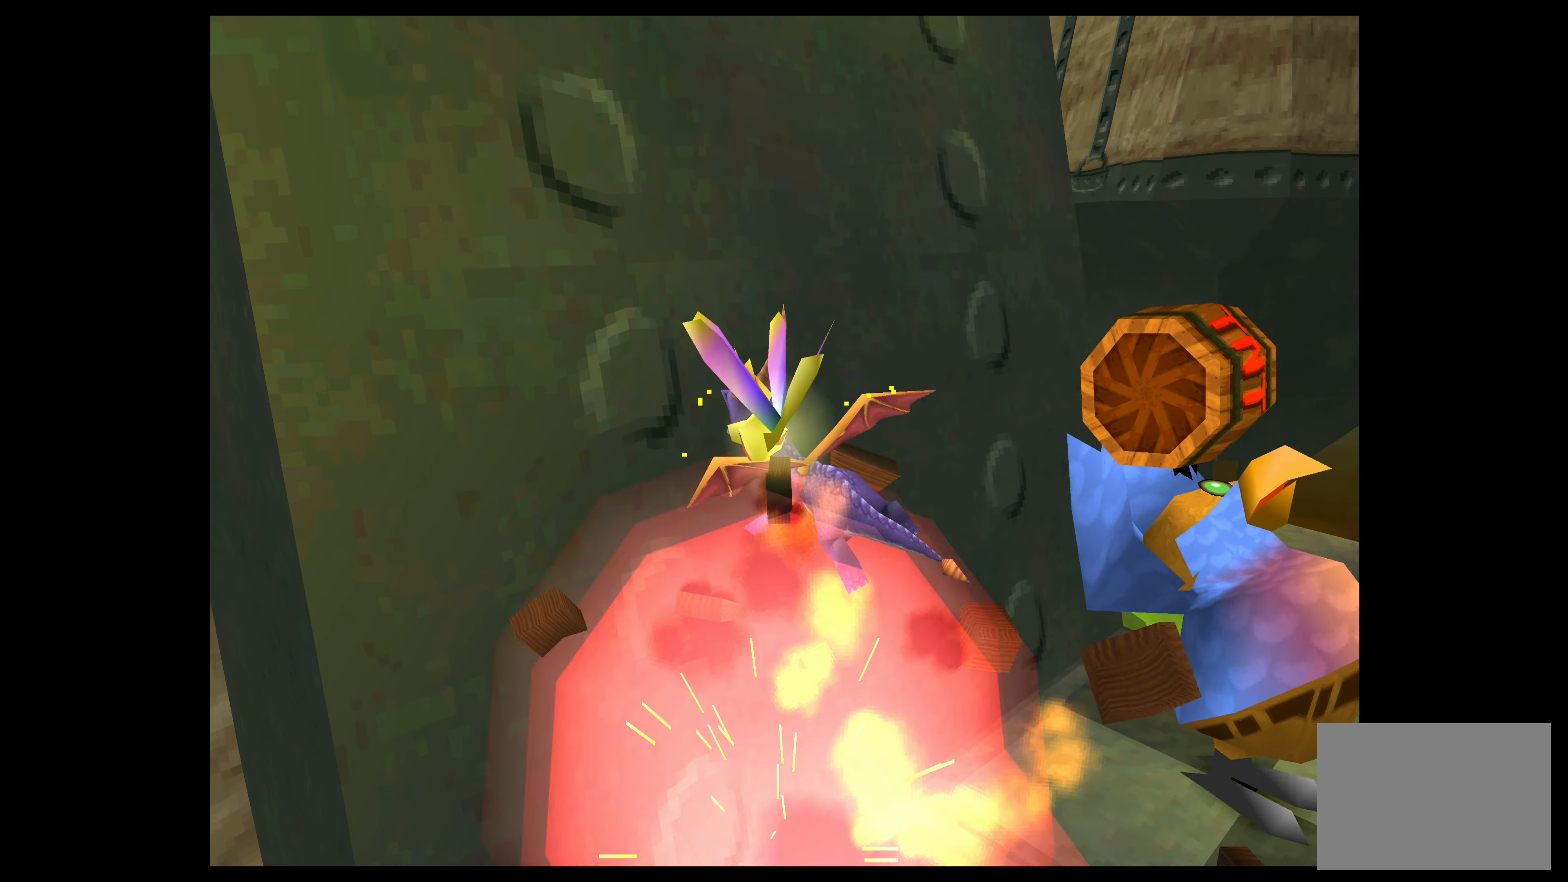
{"buttons": [], "left_stick": "right", "events": [[117, "left_stick", "right"]]}
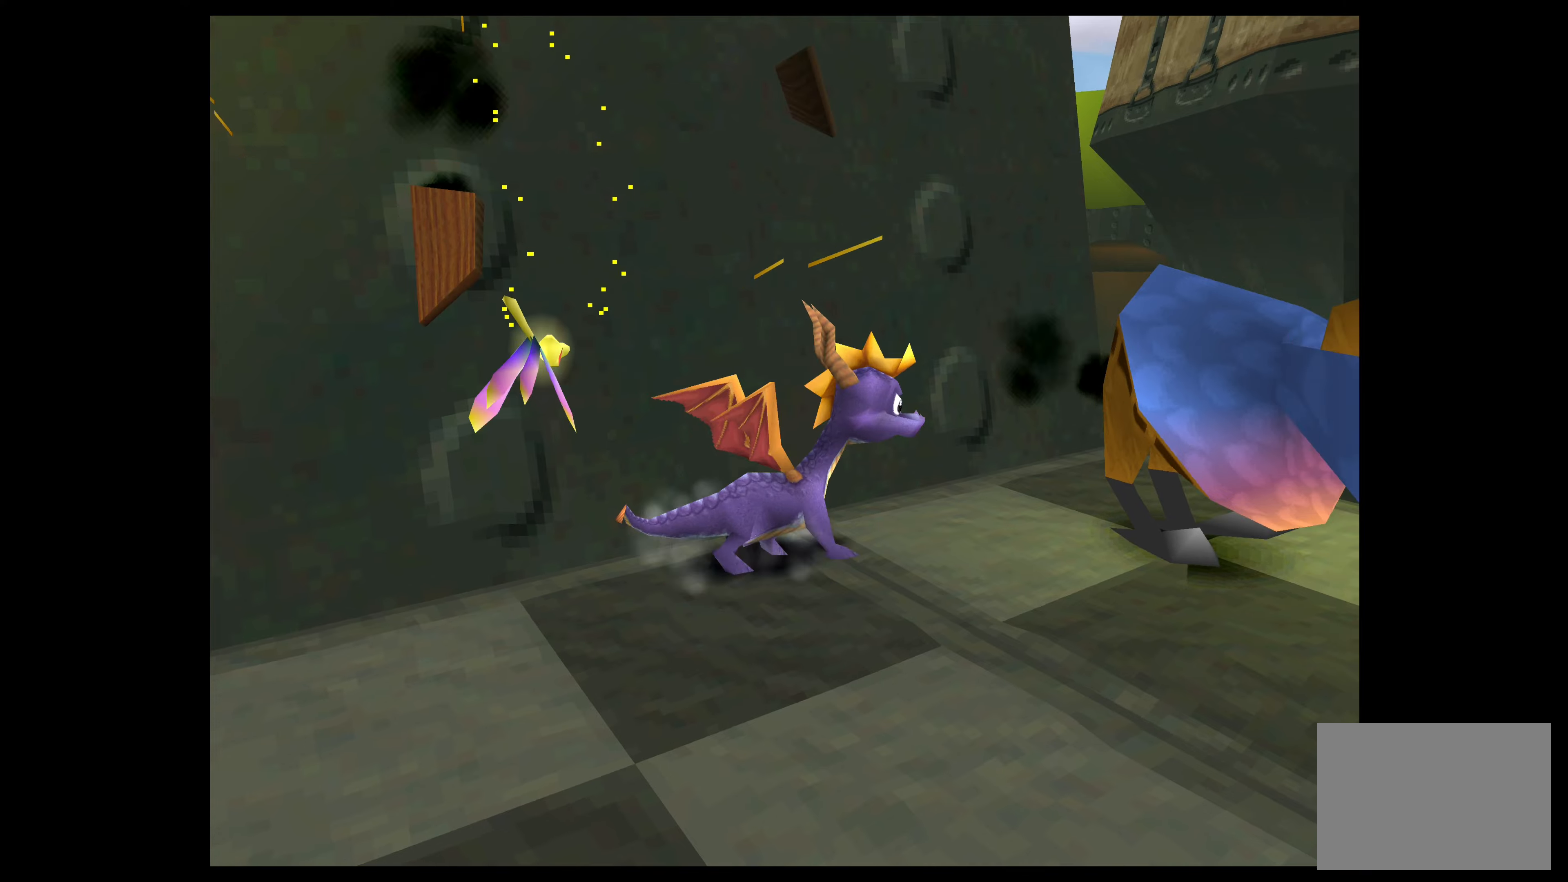
{"buttons": [], "left_stick": "down-right", "events": [[16, "CIRCLE", "down"], [83, "left_stick", "center"], [116, "CIRCLE", "up"], [183, "CIRCLE", "down"], [250, "CIRCLE", "up"], [483, "left_stick", "down-right"]]}
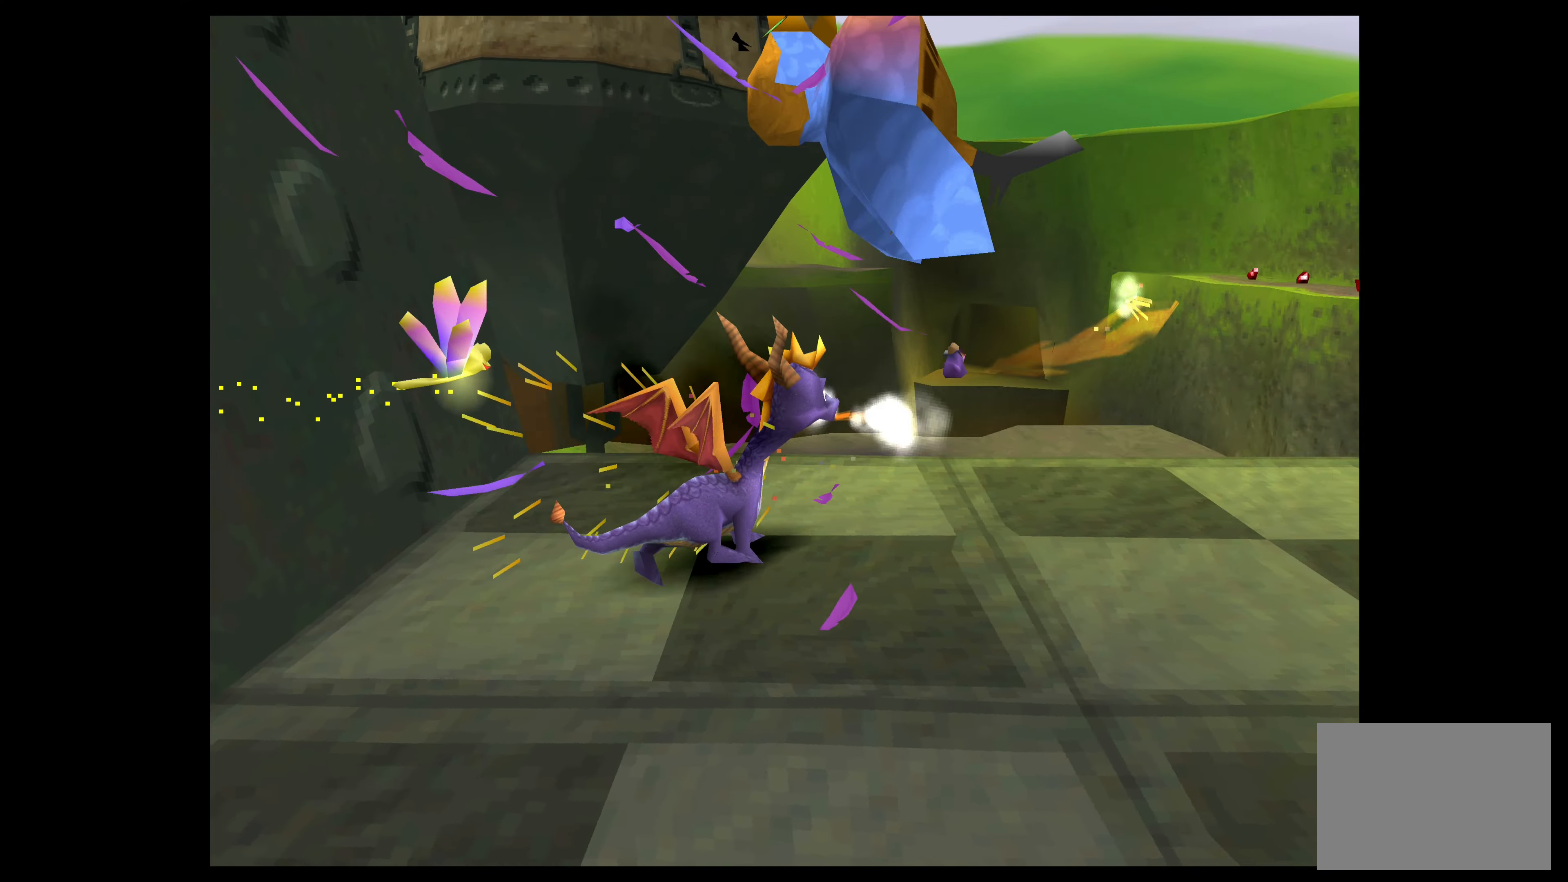
{"buttons": [], "left_stick": "up", "events": [[66, "left_stick", "right"], [183, "left_stick", "center"], [366, "left_stick", "up"]]}
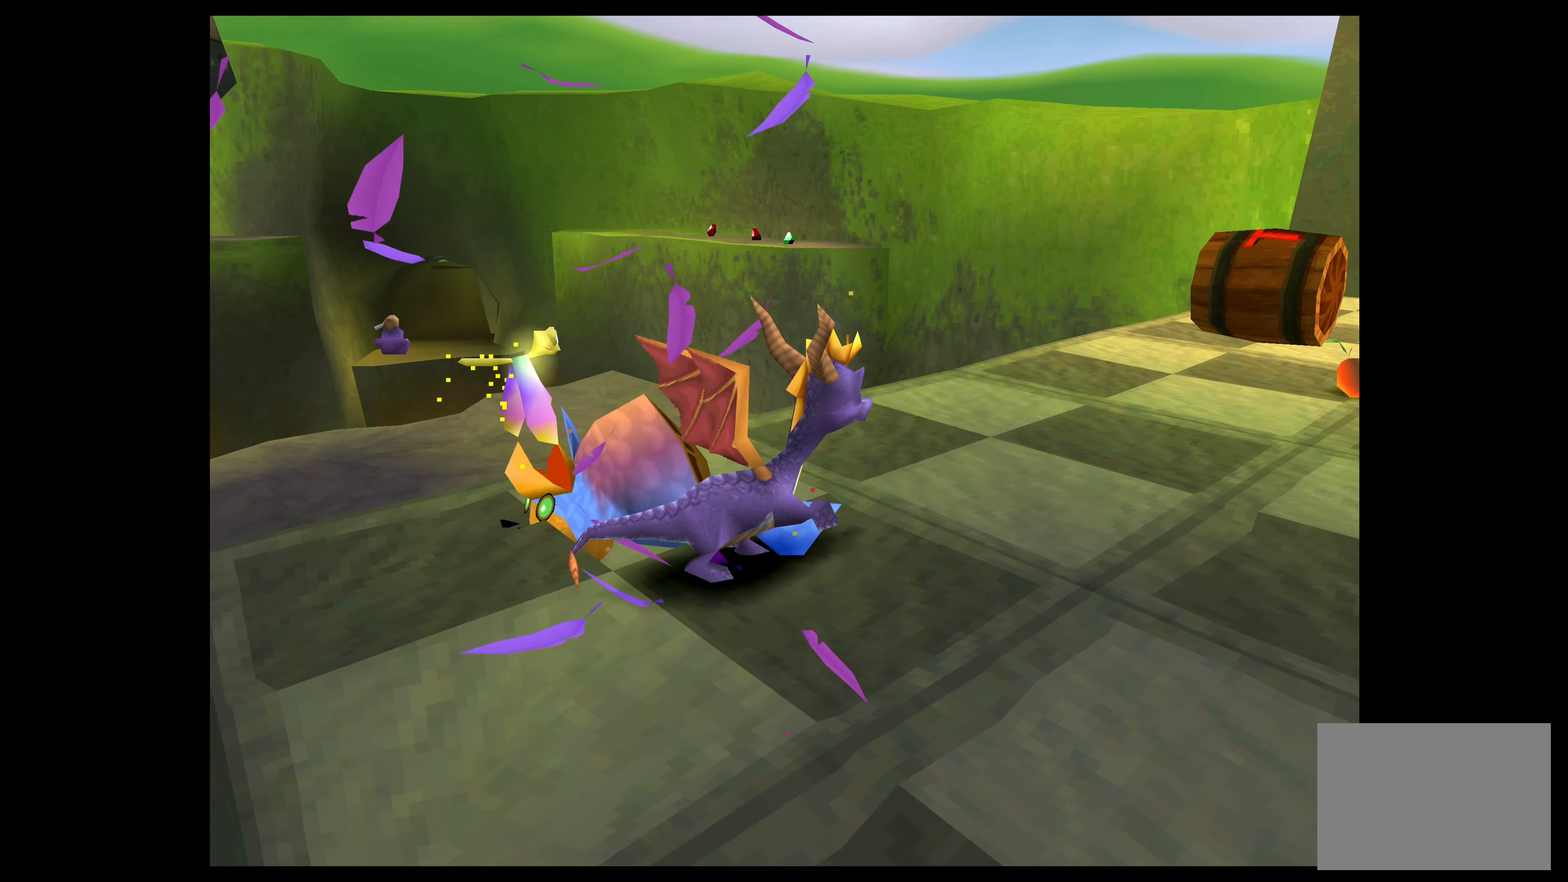
{"buttons": [], "left_stick": "up-right", "events": [[66, "left_stick", "center"], [366, "left_stick", "up-right"]]}
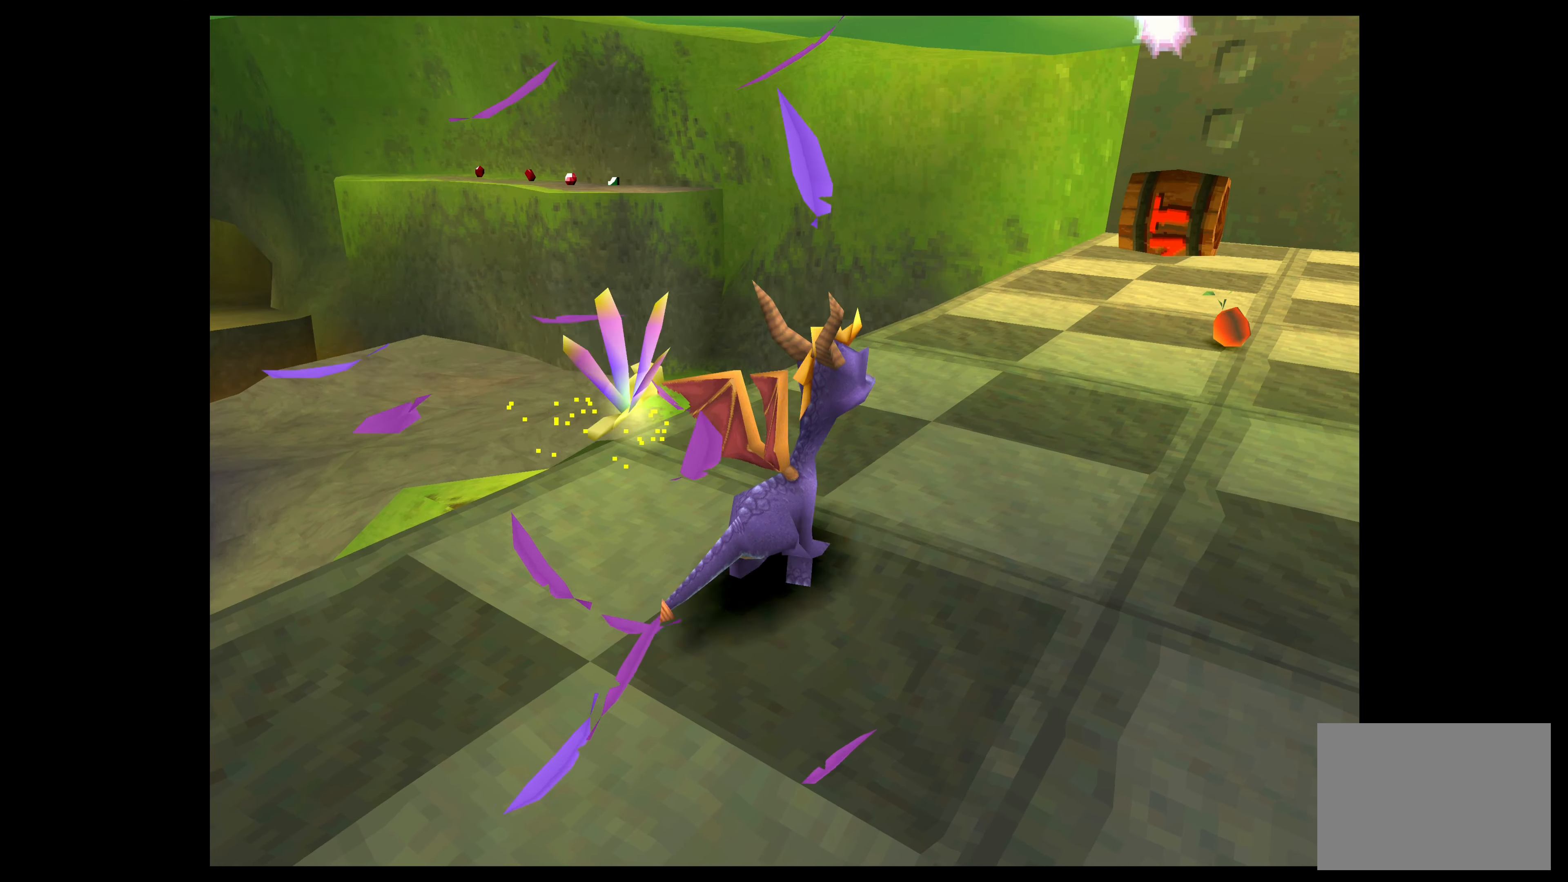
{"buttons": [], "left_stick": "up", "events": [[216, "left_stick", "center"], [416, "left_stick", "up"]]}
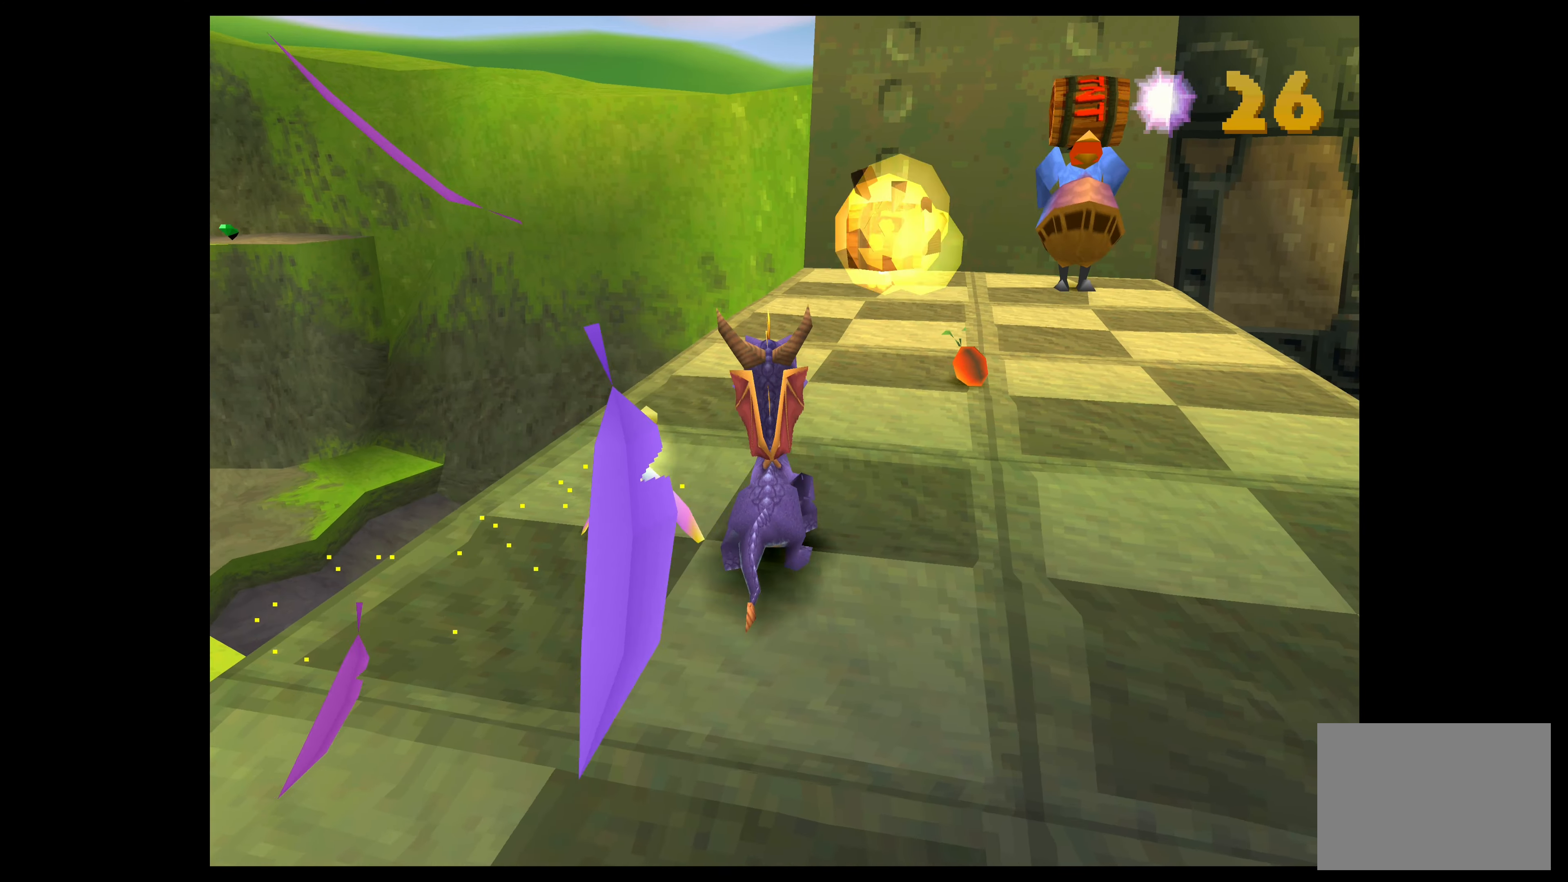
{"buttons": [], "left_stick": "center", "events": [[200, "left_stick", "center"]]}
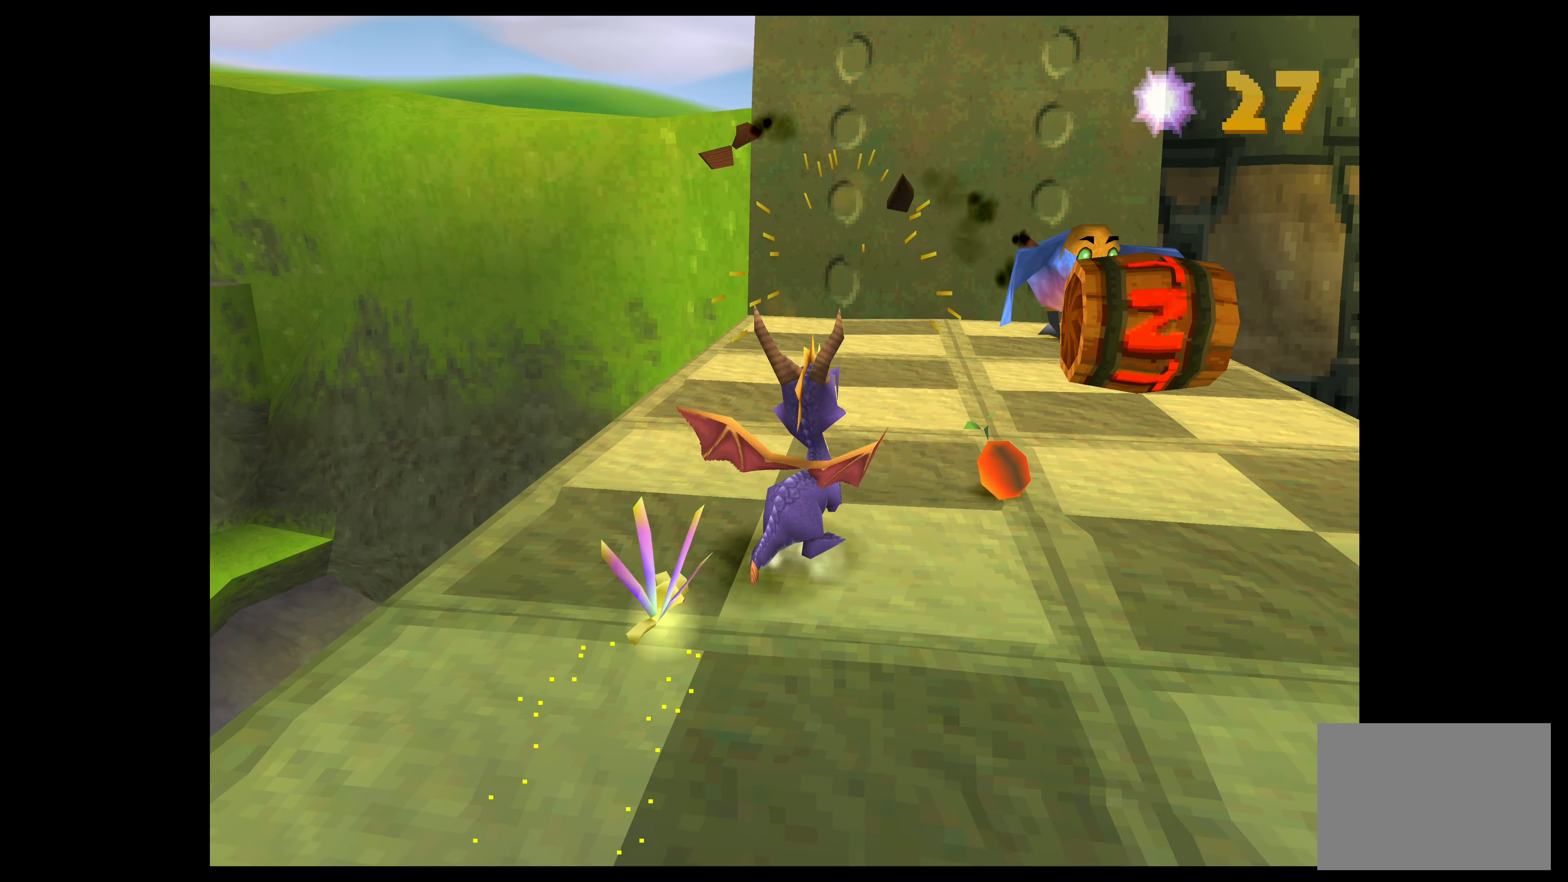
{"buttons": [], "left_stick": "up", "events": [[100, "left_stick", "up-right"], [266, "left_stick", "up"]]}
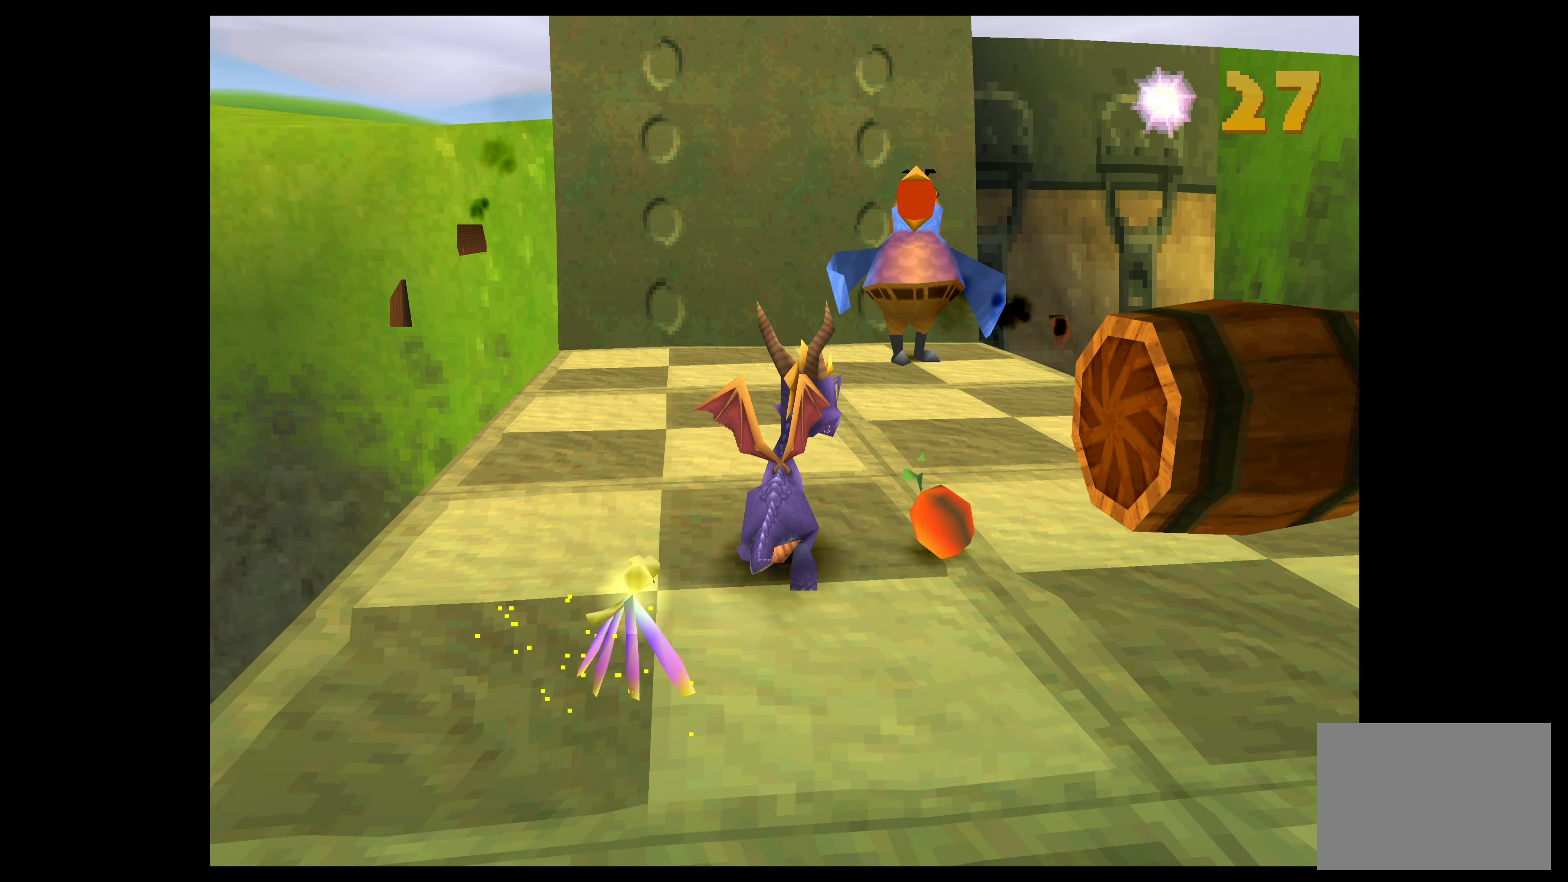
{"buttons": ["CIRCLE"], "left_stick": "center", "events": [[400, "CIRCLE", "down"], [433, "left_stick", "center"]]}
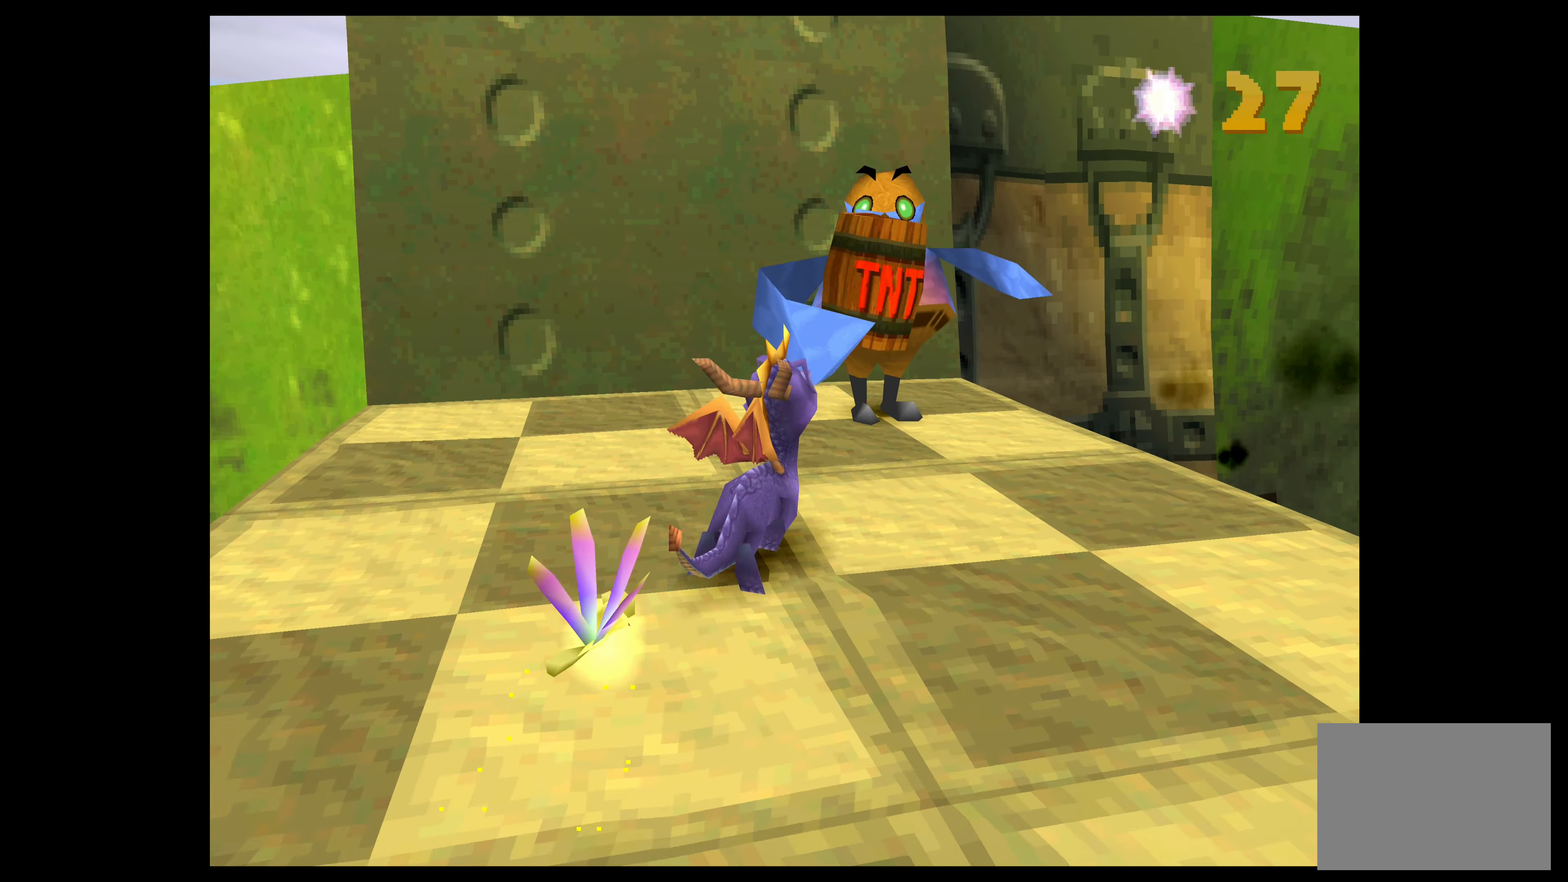
{"buttons": [], "left_stick": "up-left", "events": [[33, "CIRCLE", "up"], [400, "left_stick", "up-left"]]}
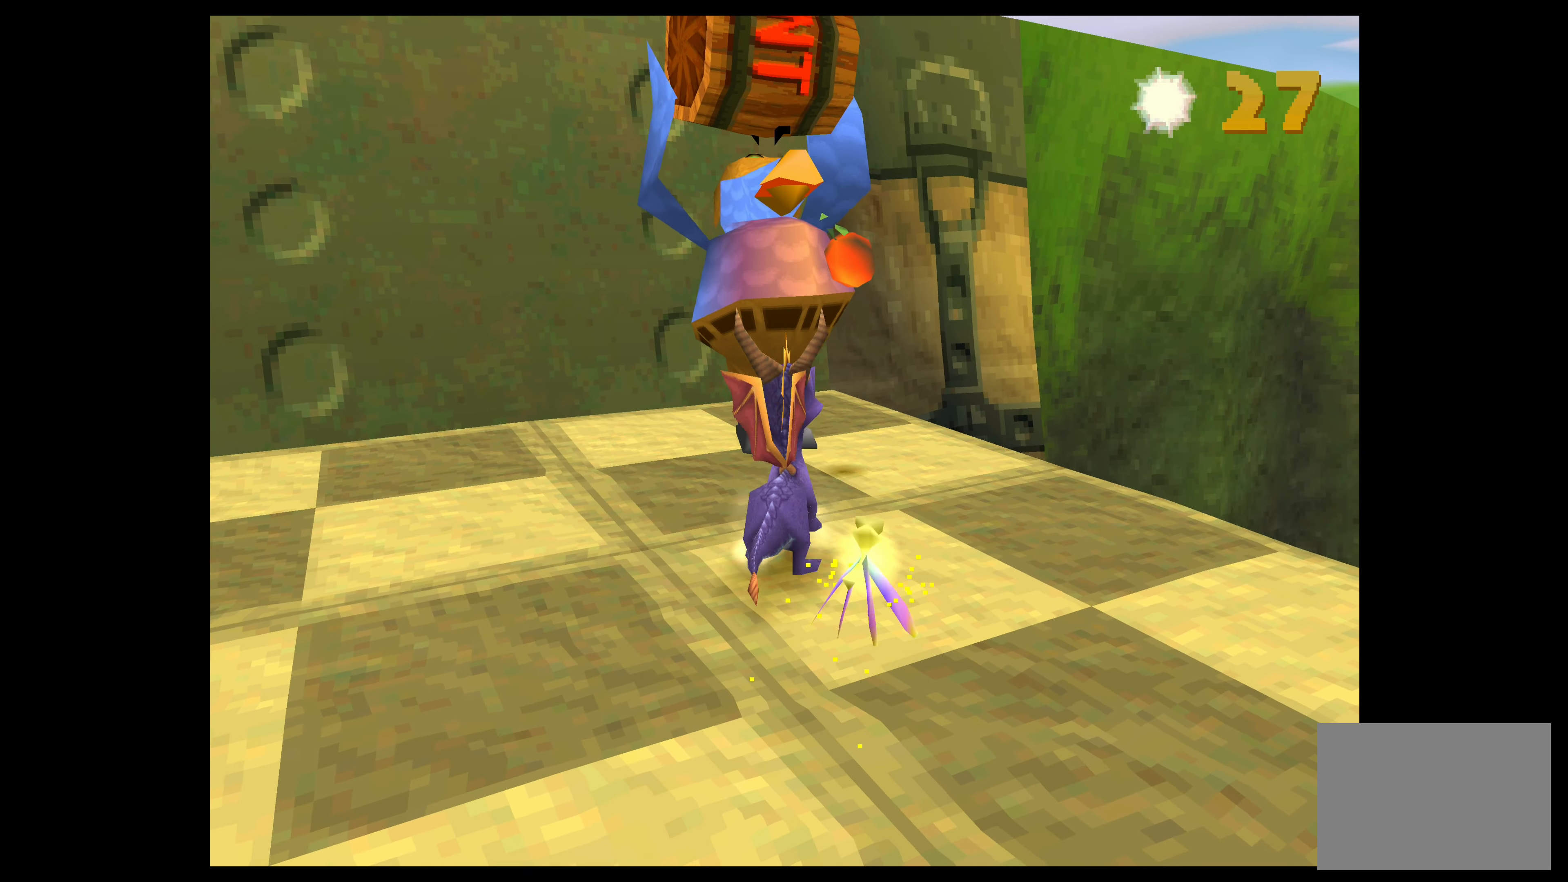
{"buttons": [], "left_stick": "center", "events": [[350, "left_stick", "center"]]}
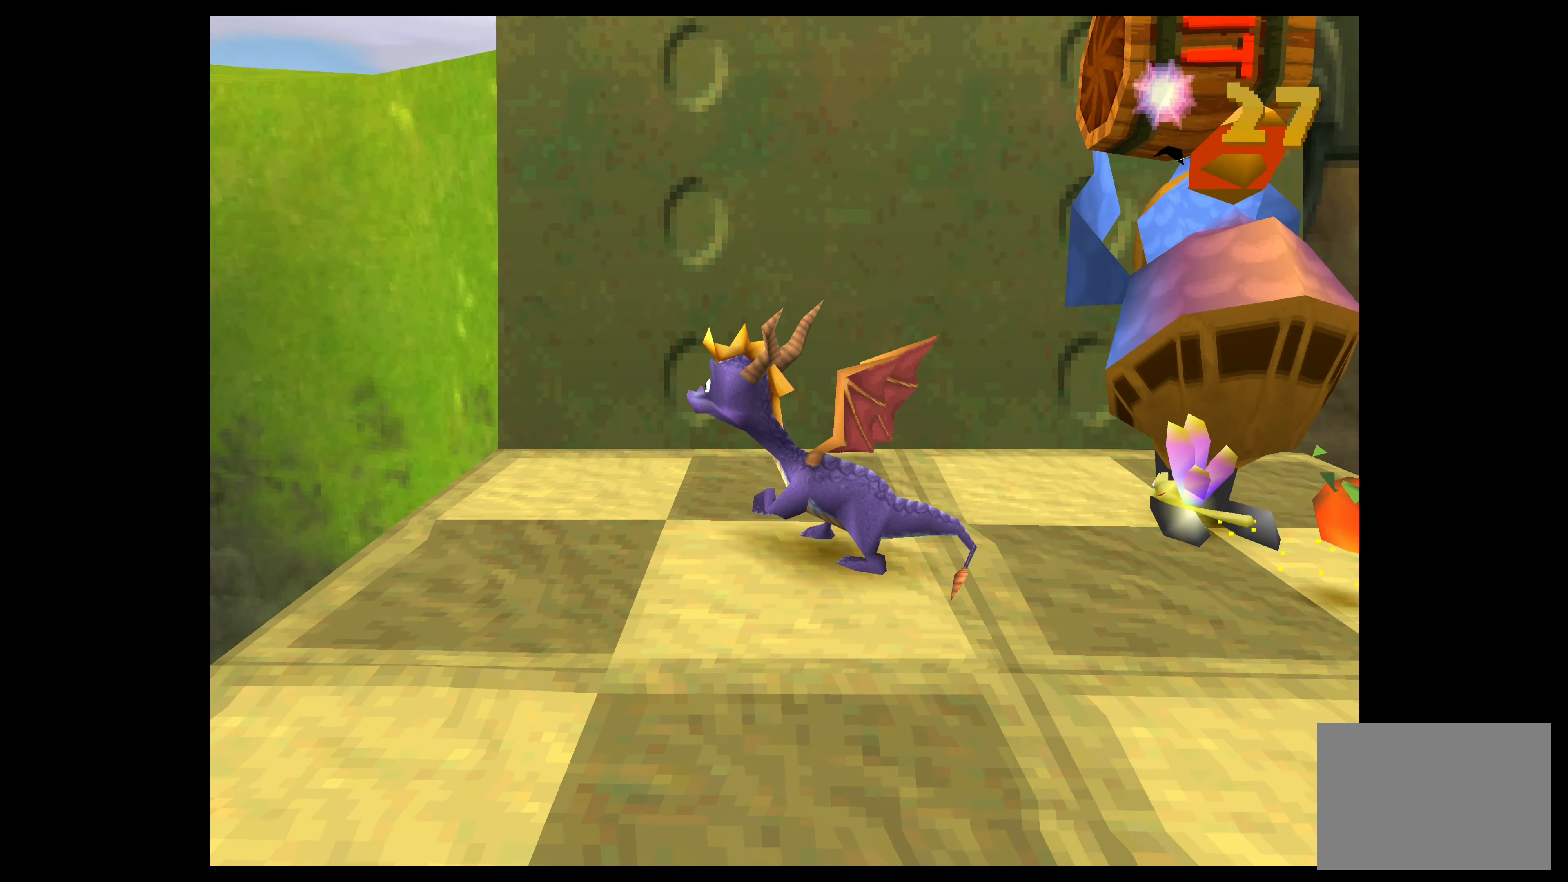
{"buttons": [], "left_stick": "down-right", "events": [[66, "left_stick", "right"], [366, "left_stick", "down-right"]]}
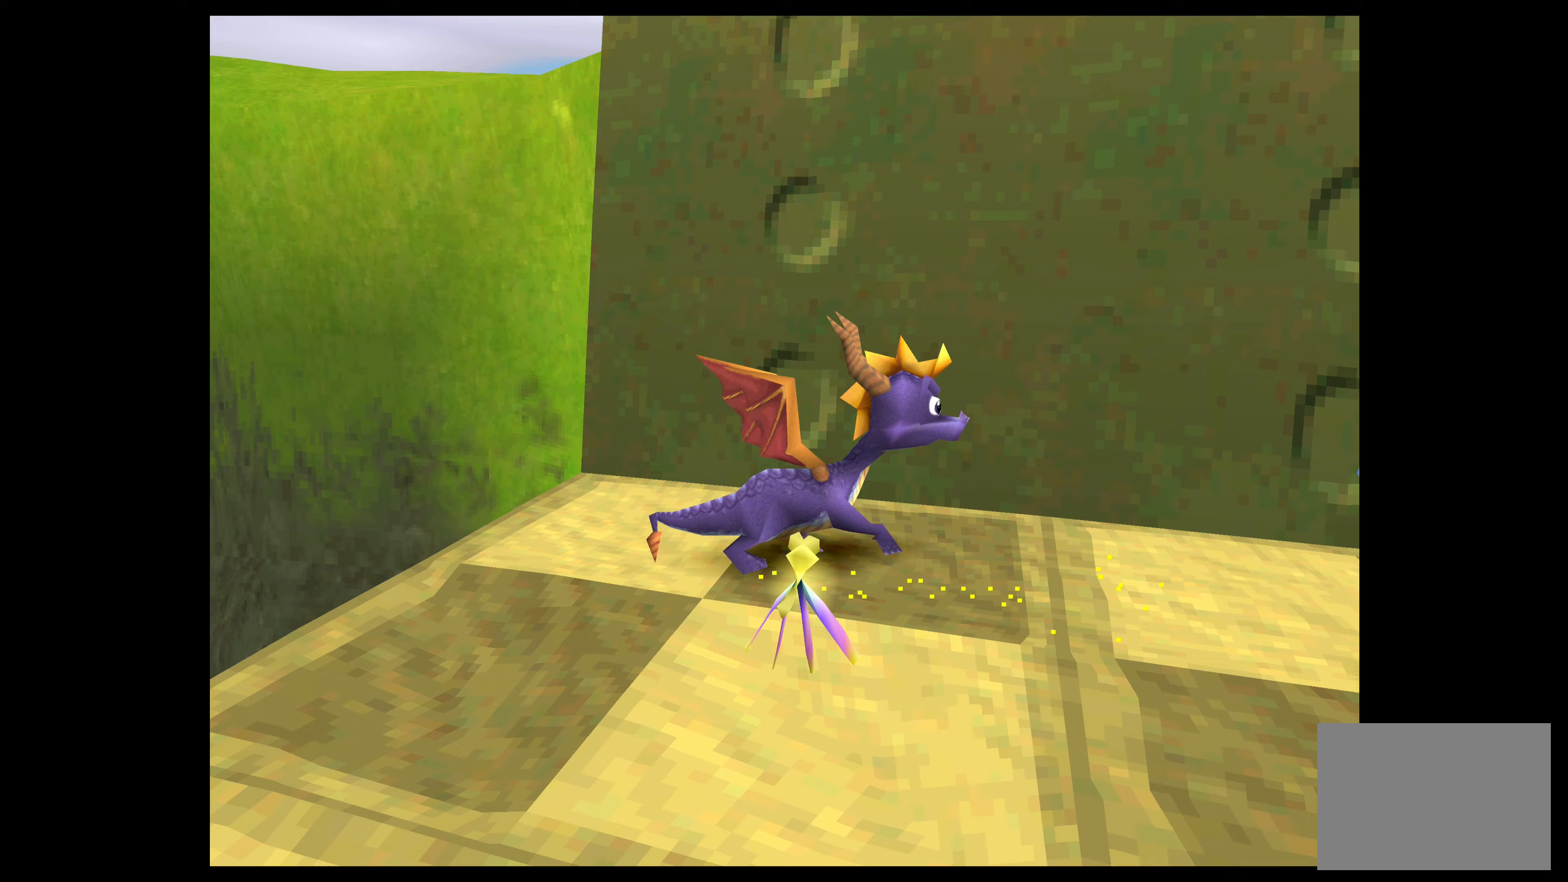
{"buttons": [], "left_stick": "center", "events": [[33, "left_stick", "center"], [83, "CIRCLE", "down"], [250, "CIRCLE", "up"]]}
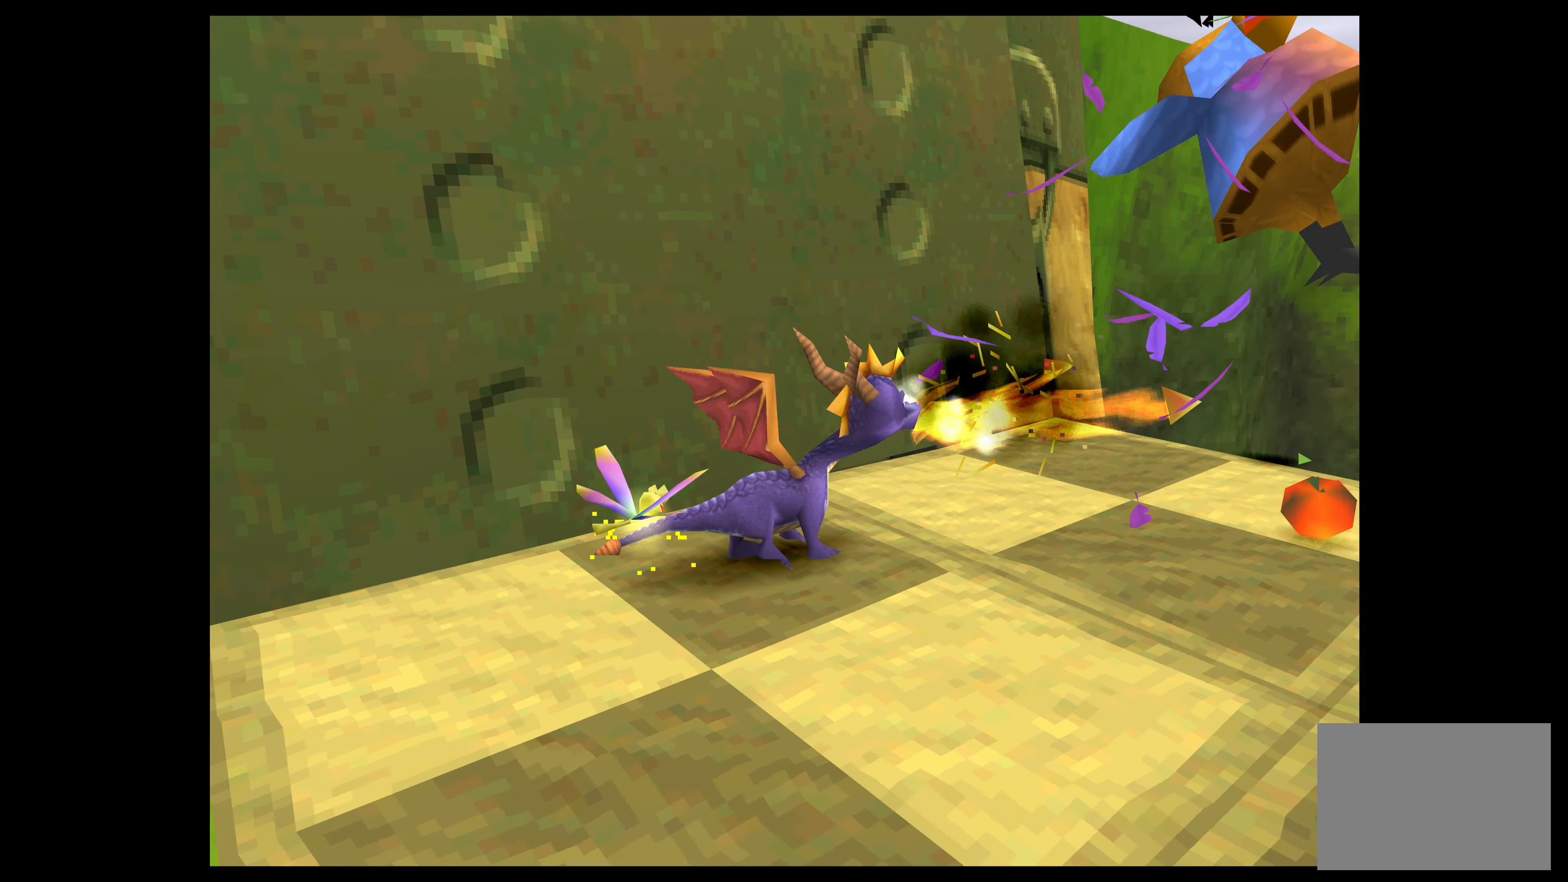
{"buttons": [], "left_stick": "up-right", "events": [[300, "left_stick", "up-right"]]}
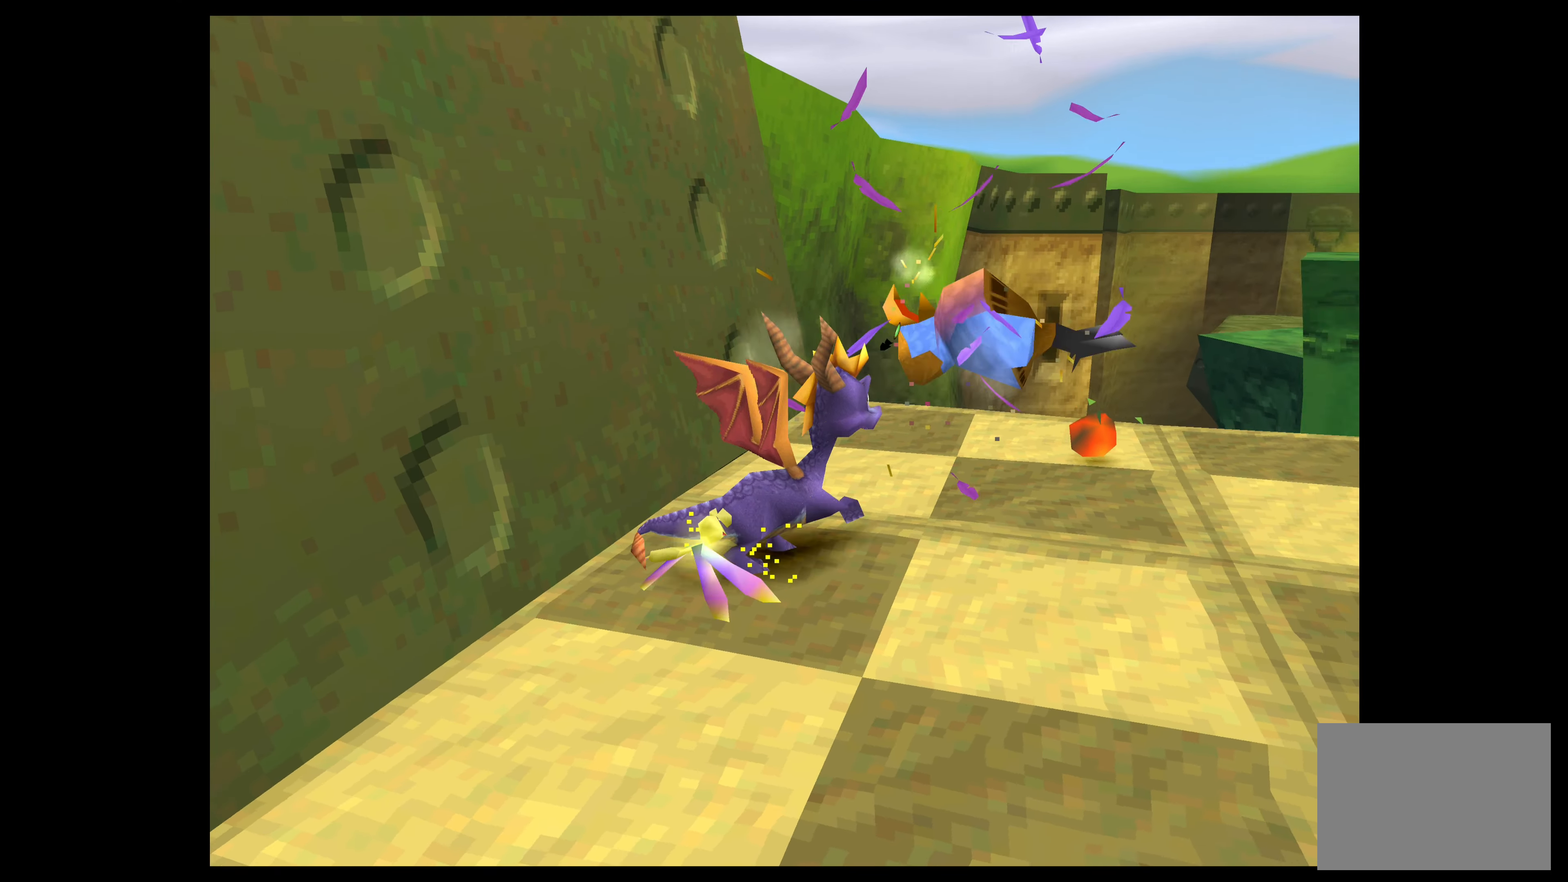
{"buttons": [], "left_stick": "center", "events": [[33, "left_stick", "center"], [267, "left_stick", "up"], [483, "left_stick", "center"]]}
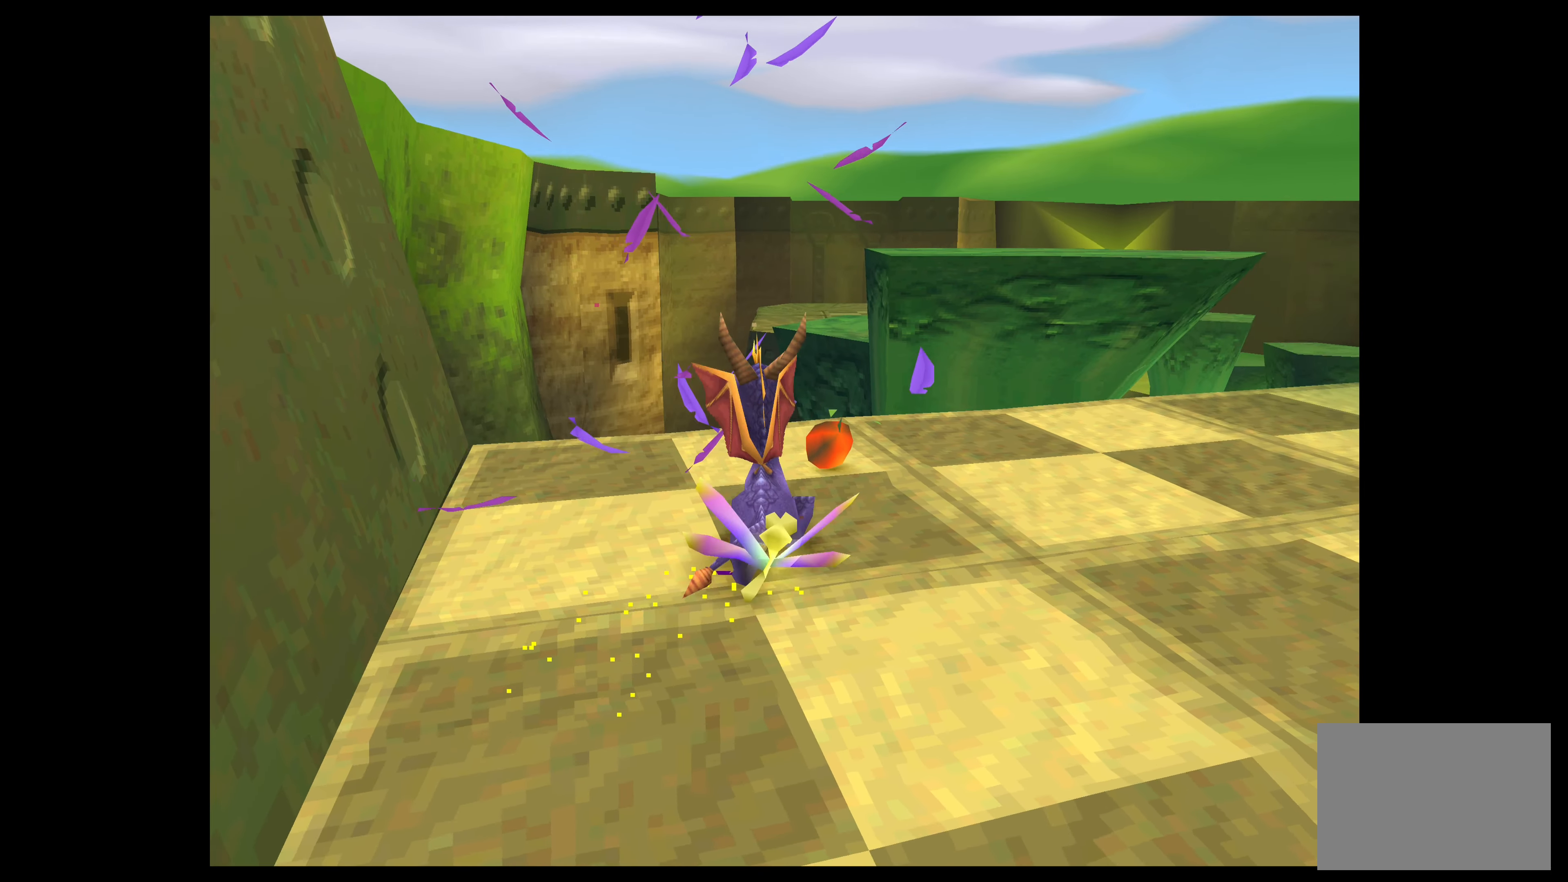
{"buttons": [], "left_stick": "center", "events": []}
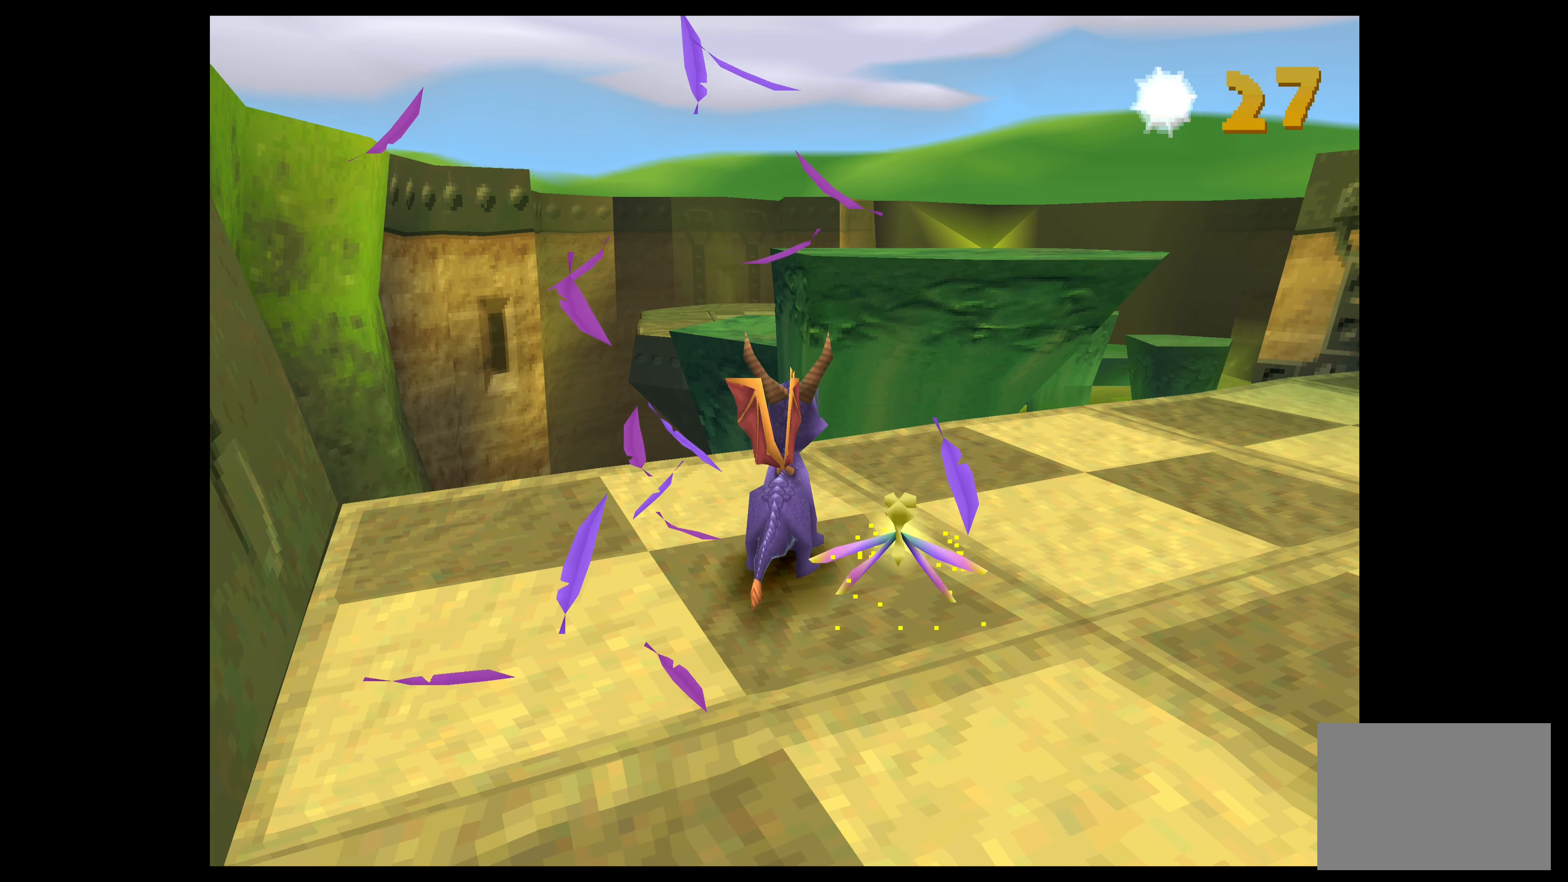
{"buttons": [], "left_stick": "up-right", "events": [[383, "left_stick", "up-right"]]}
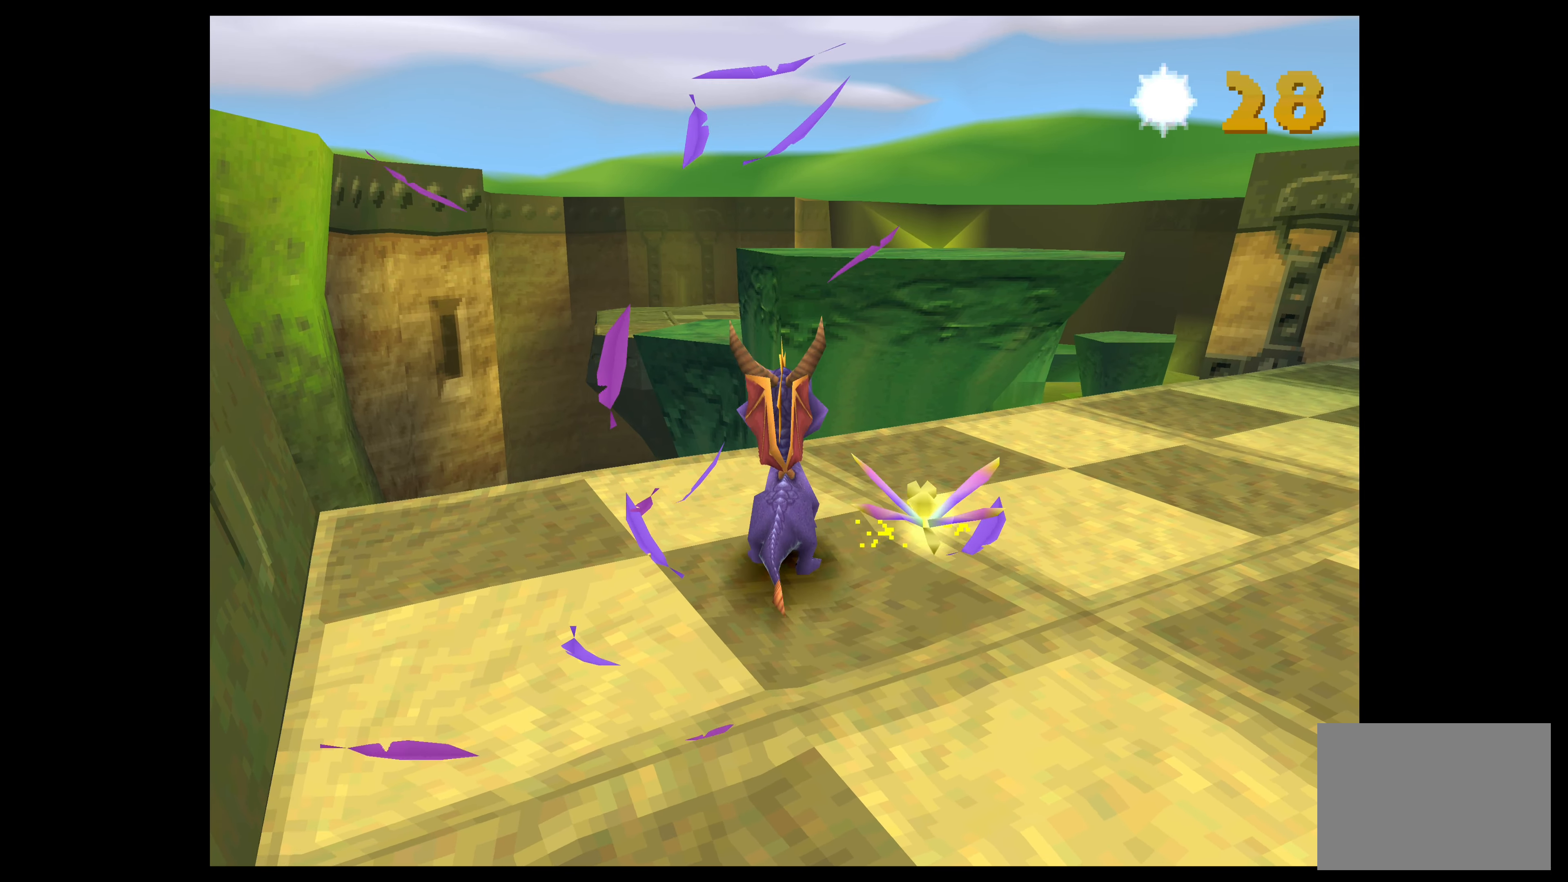
{"buttons": [], "left_stick": "center", "events": [[217, "left_stick", "center"]]}
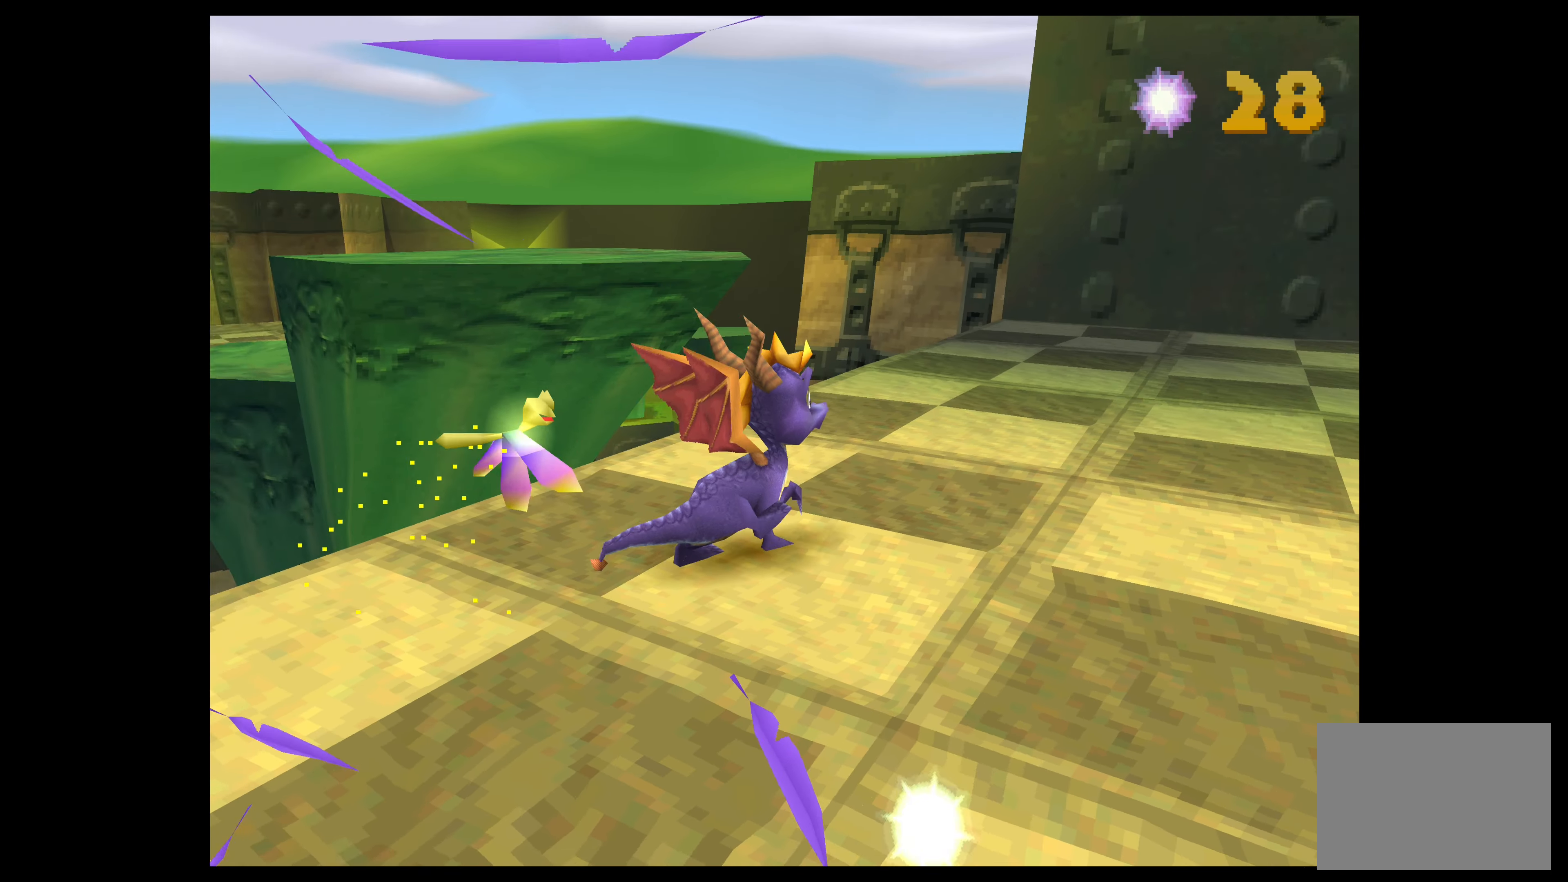
{"buttons": [], "left_stick": "center", "events": [[50, "left_stick", "up-right"], [300, "left_stick", "center"]]}
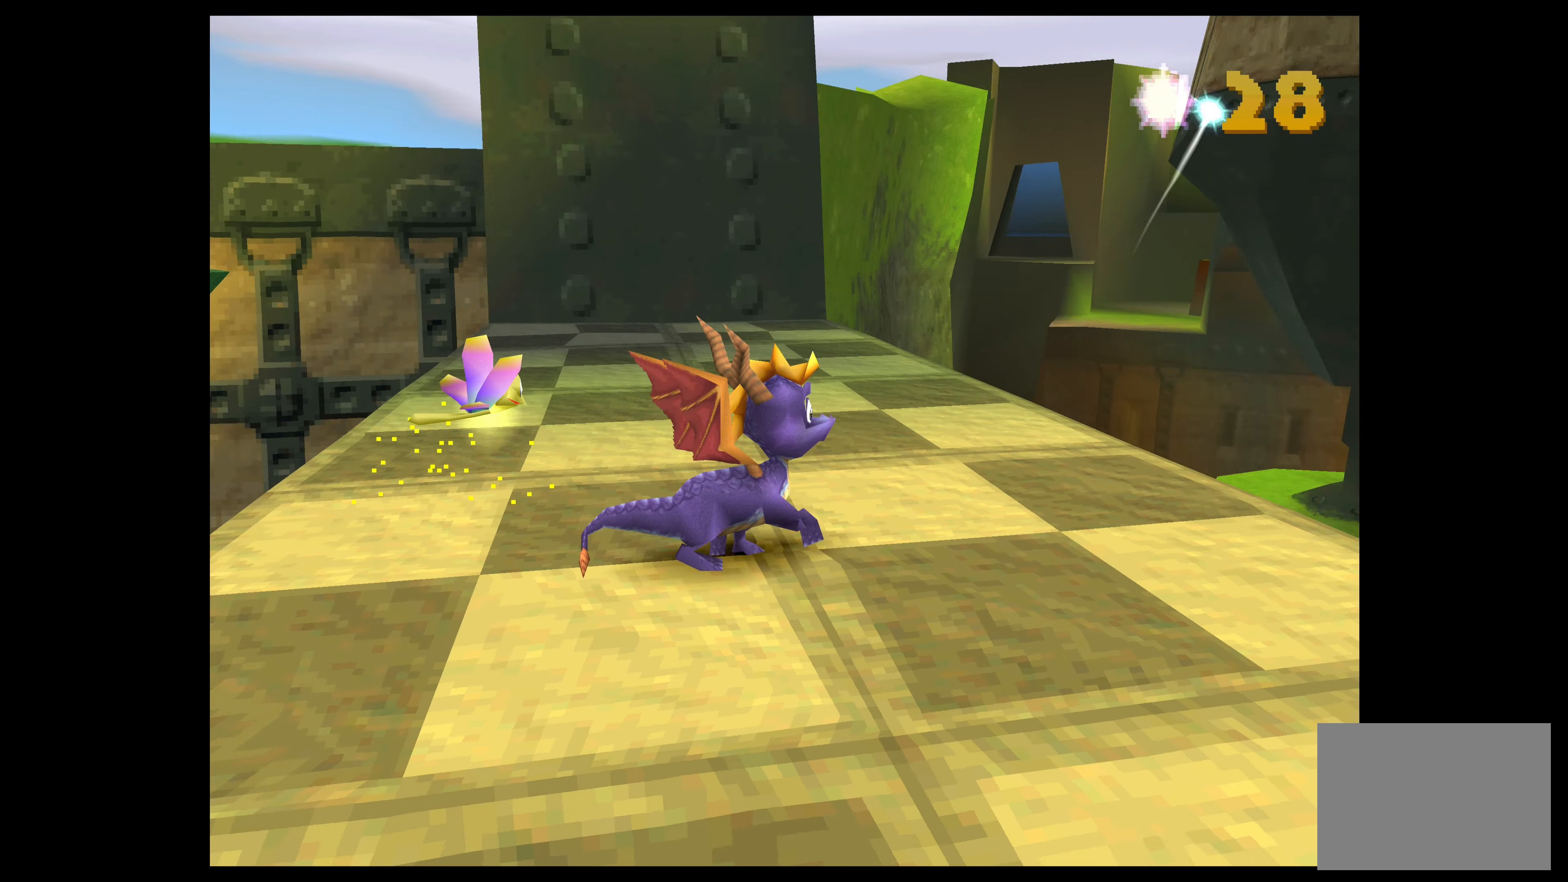
{"buttons": [], "left_stick": "up", "events": [[417, "left_stick", "up"]]}
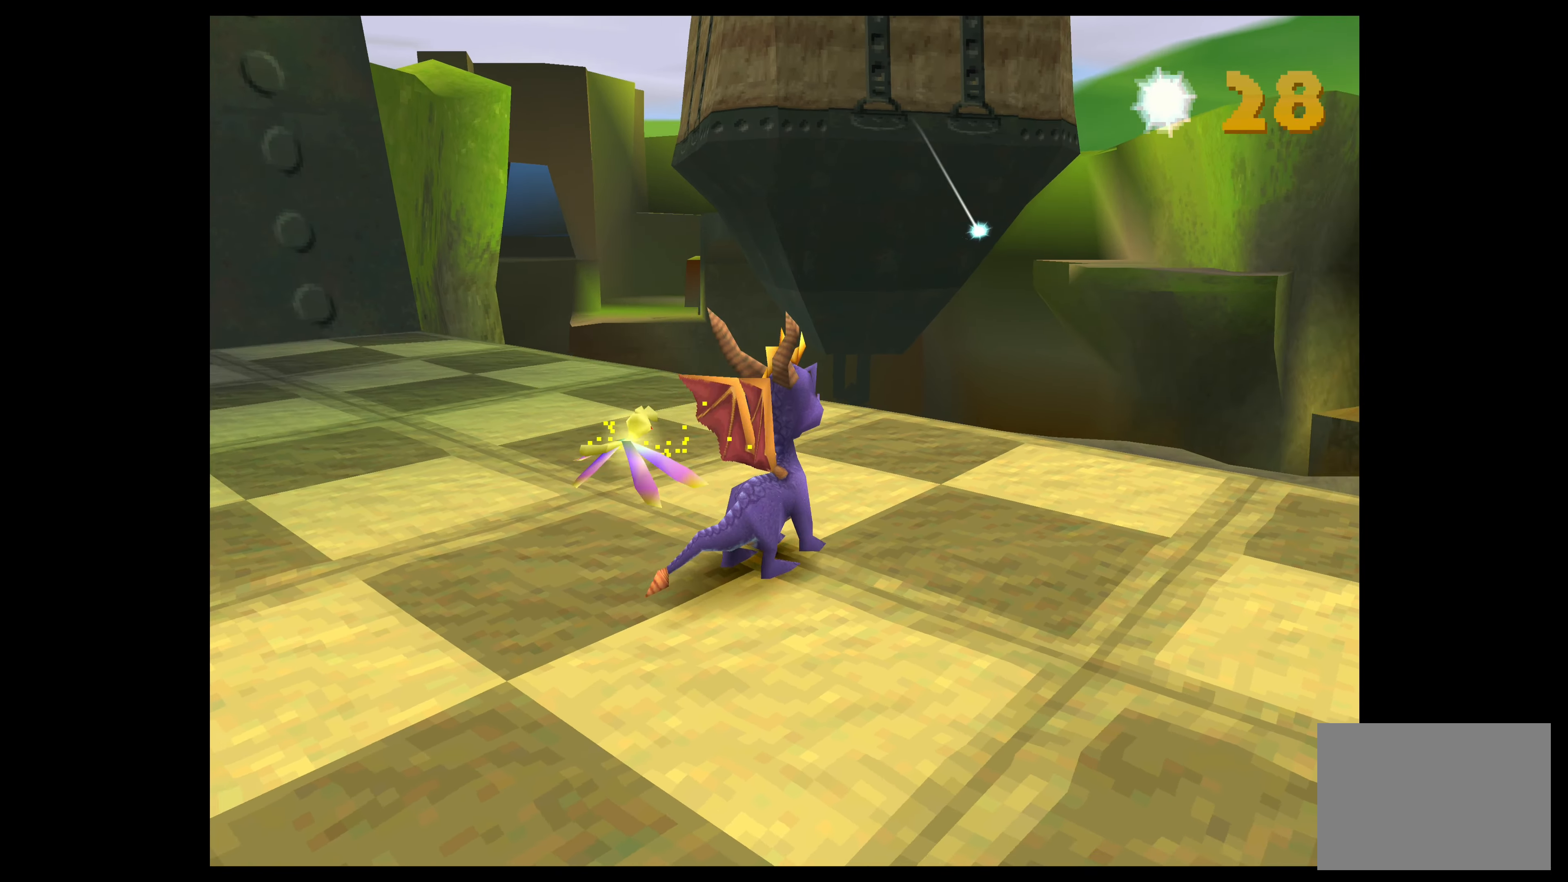
{"buttons": [], "left_stick": "center", "events": [[133, "left_stick", "up-left"], [233, "left_stick", "center"]]}
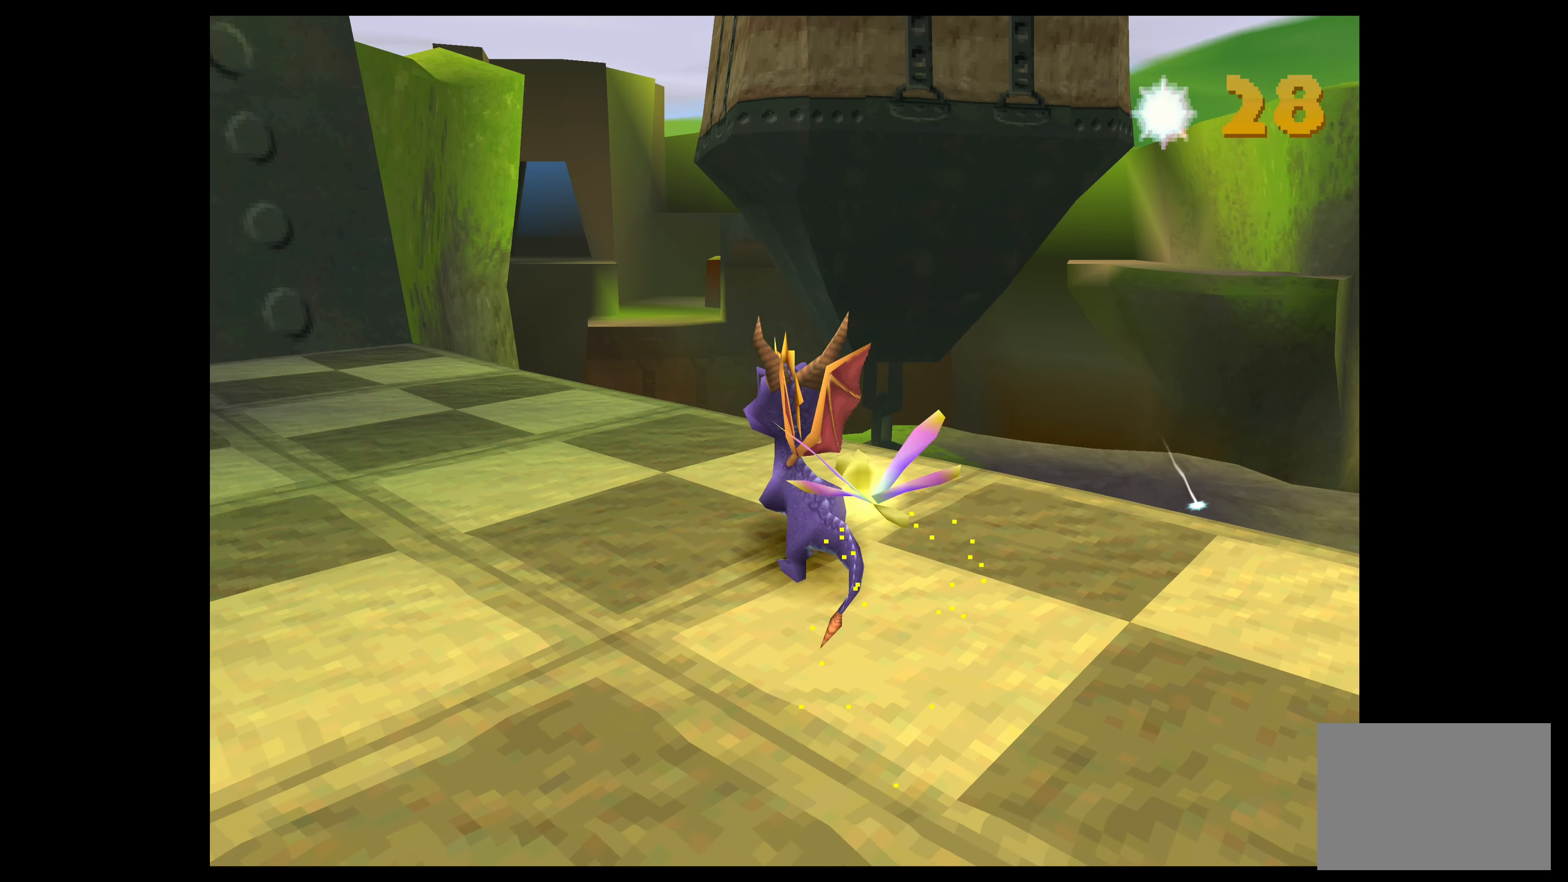
{"buttons": [], "left_stick": "center", "events": [[50, "left_stick", "up"], [267, "left_stick", "center"]]}
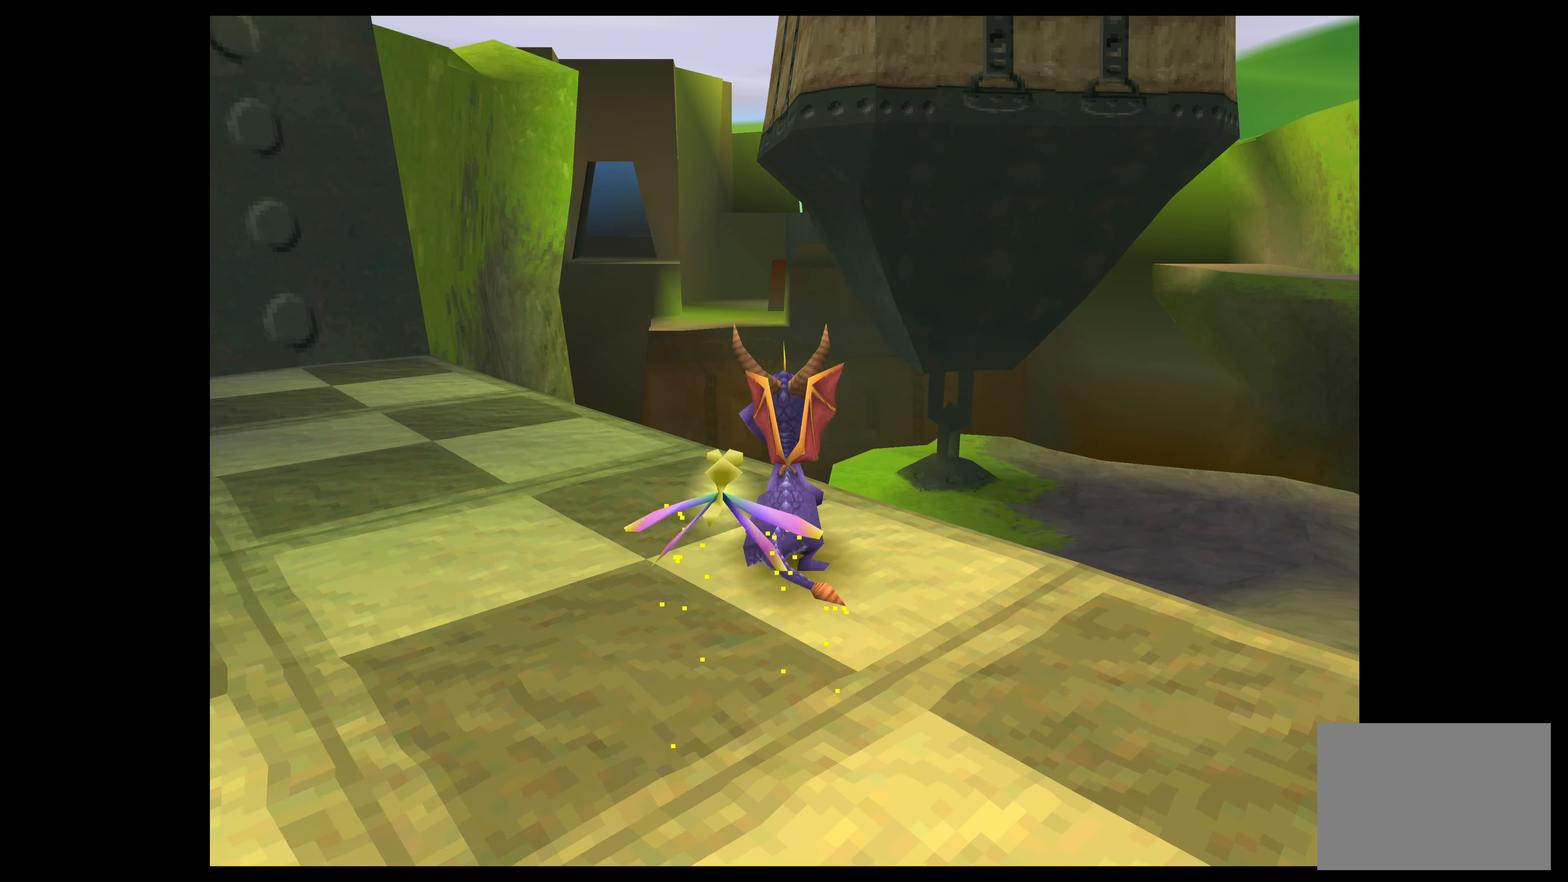
{"buttons": [], "left_stick": "center", "events": [[267, "left_stick", "left"], [434, "left_stick", "center"]]}
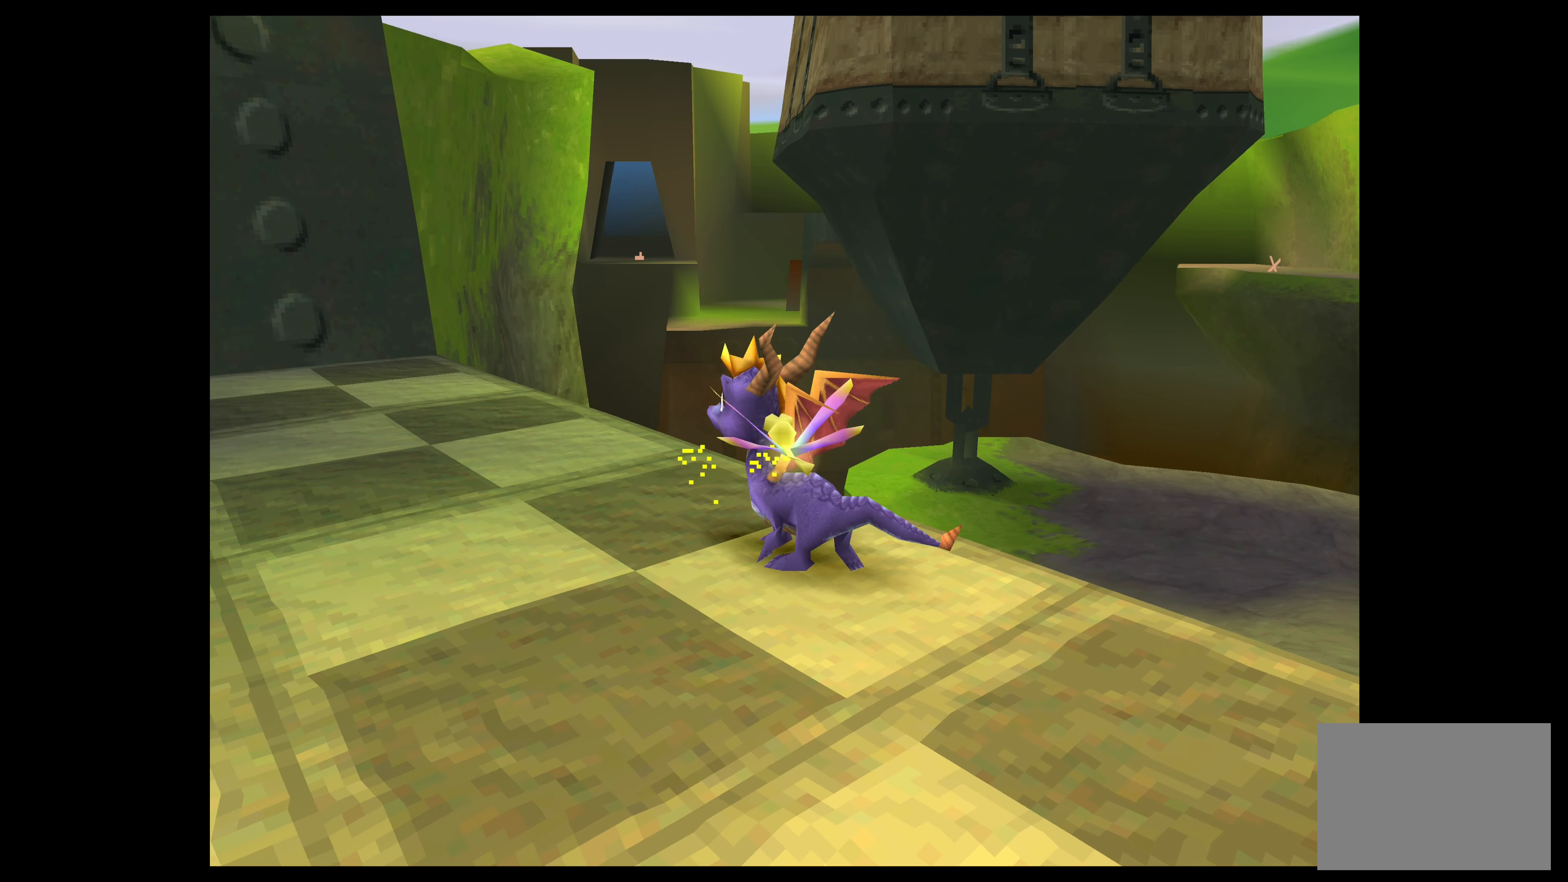
{"buttons": [], "left_stick": "center", "events": [[200, "left_stick", "right"], [300, "left_stick", "center"]]}
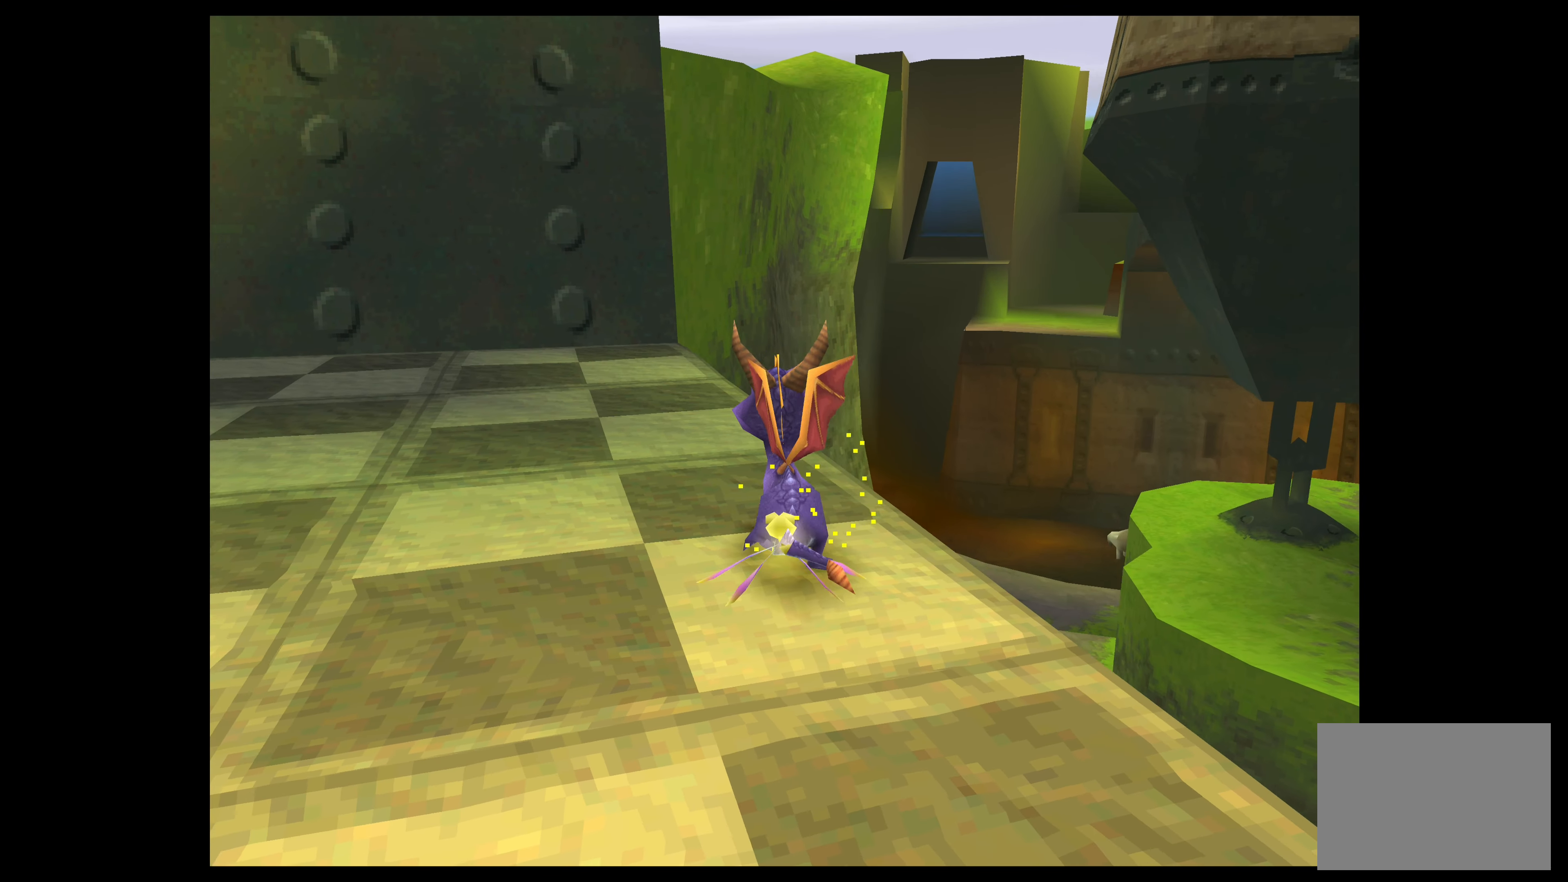
{"buttons": [], "left_stick": "right", "events": [[367, "left_stick", "right"]]}
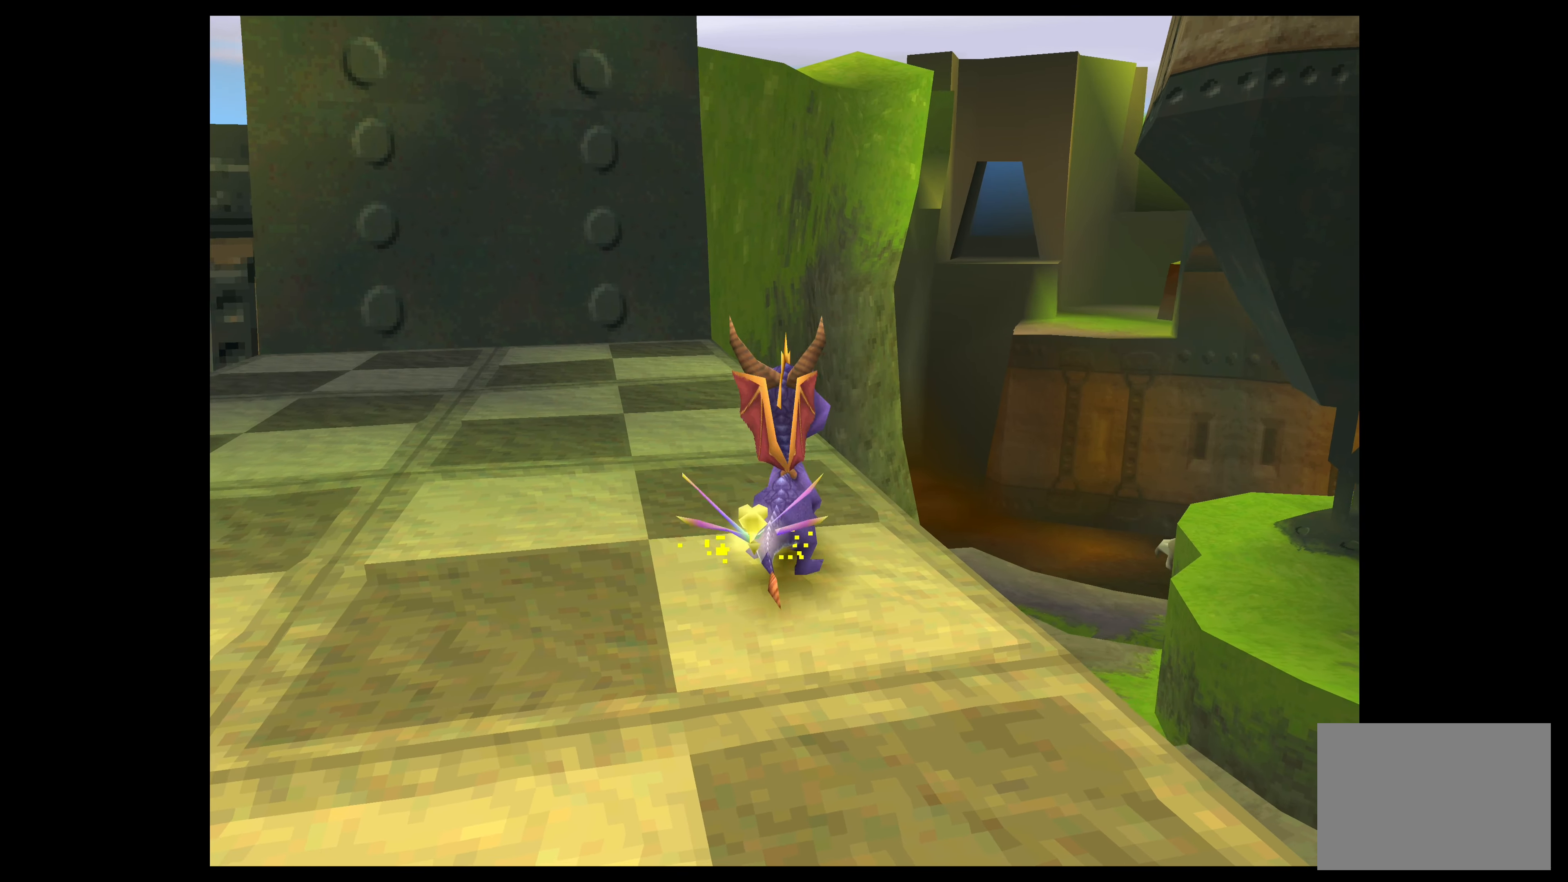
{"buttons": [], "left_stick": "center", "events": [[34, "left_stick", "center"]]}
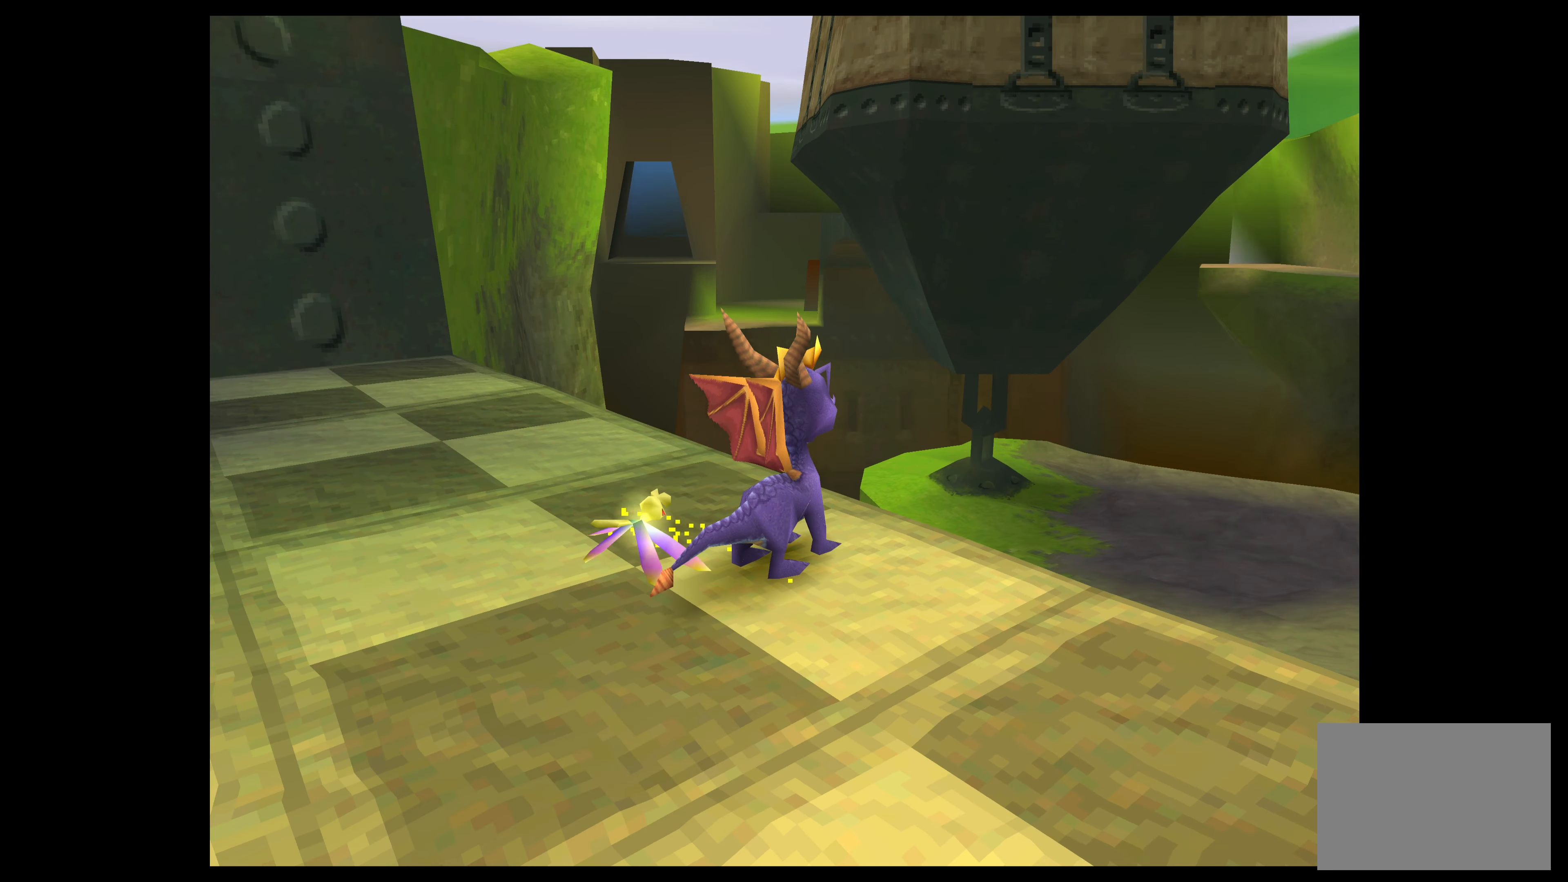
{"buttons": [], "left_stick": "center", "events": []}
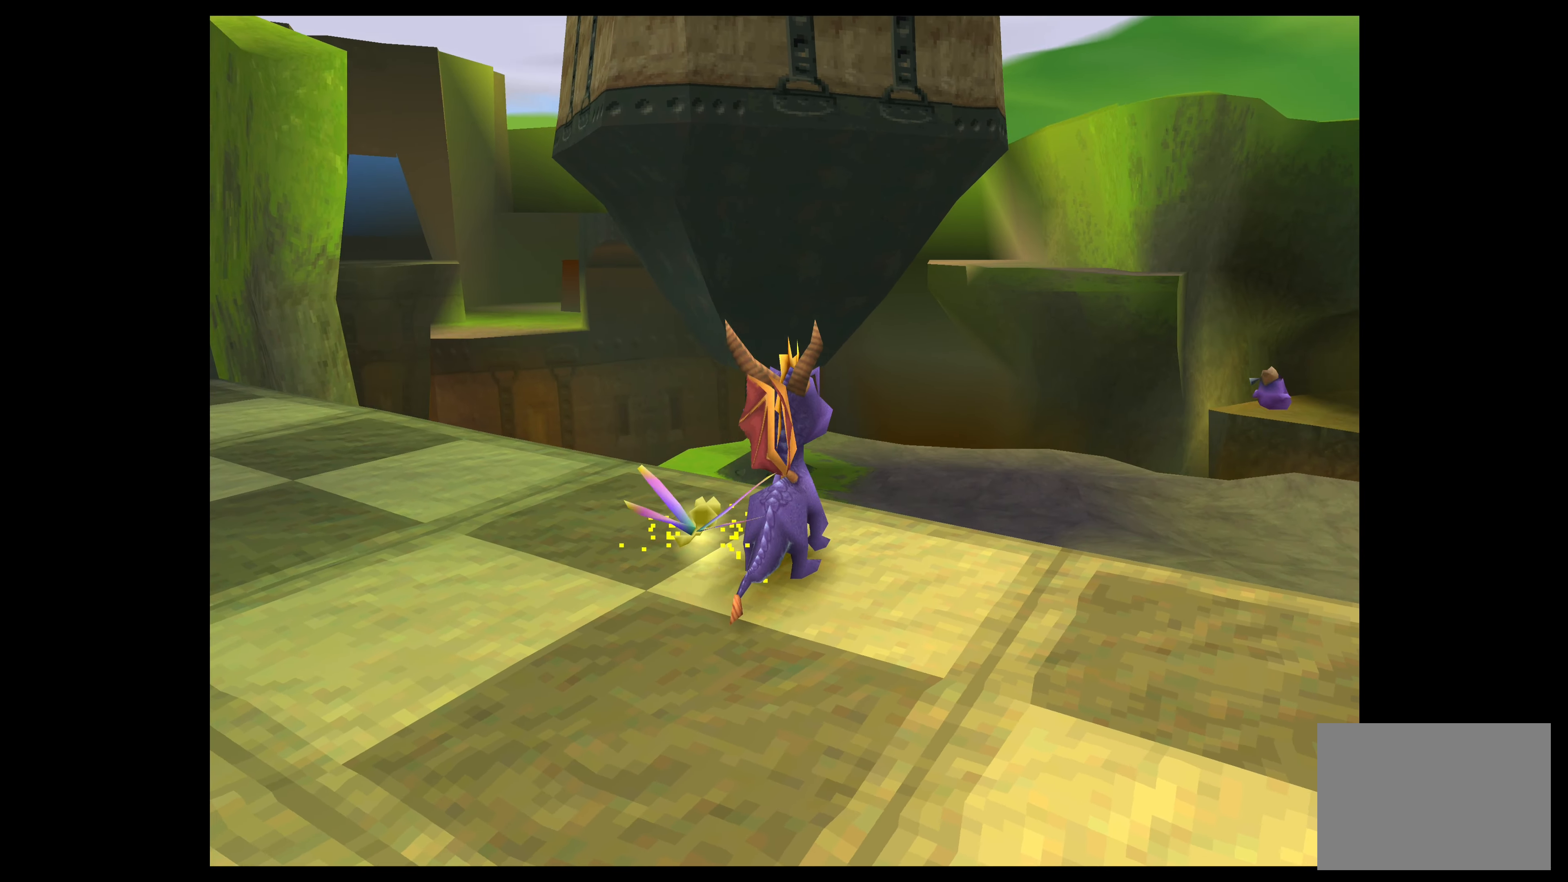
{"buttons": [], "left_stick": "center", "events": []}
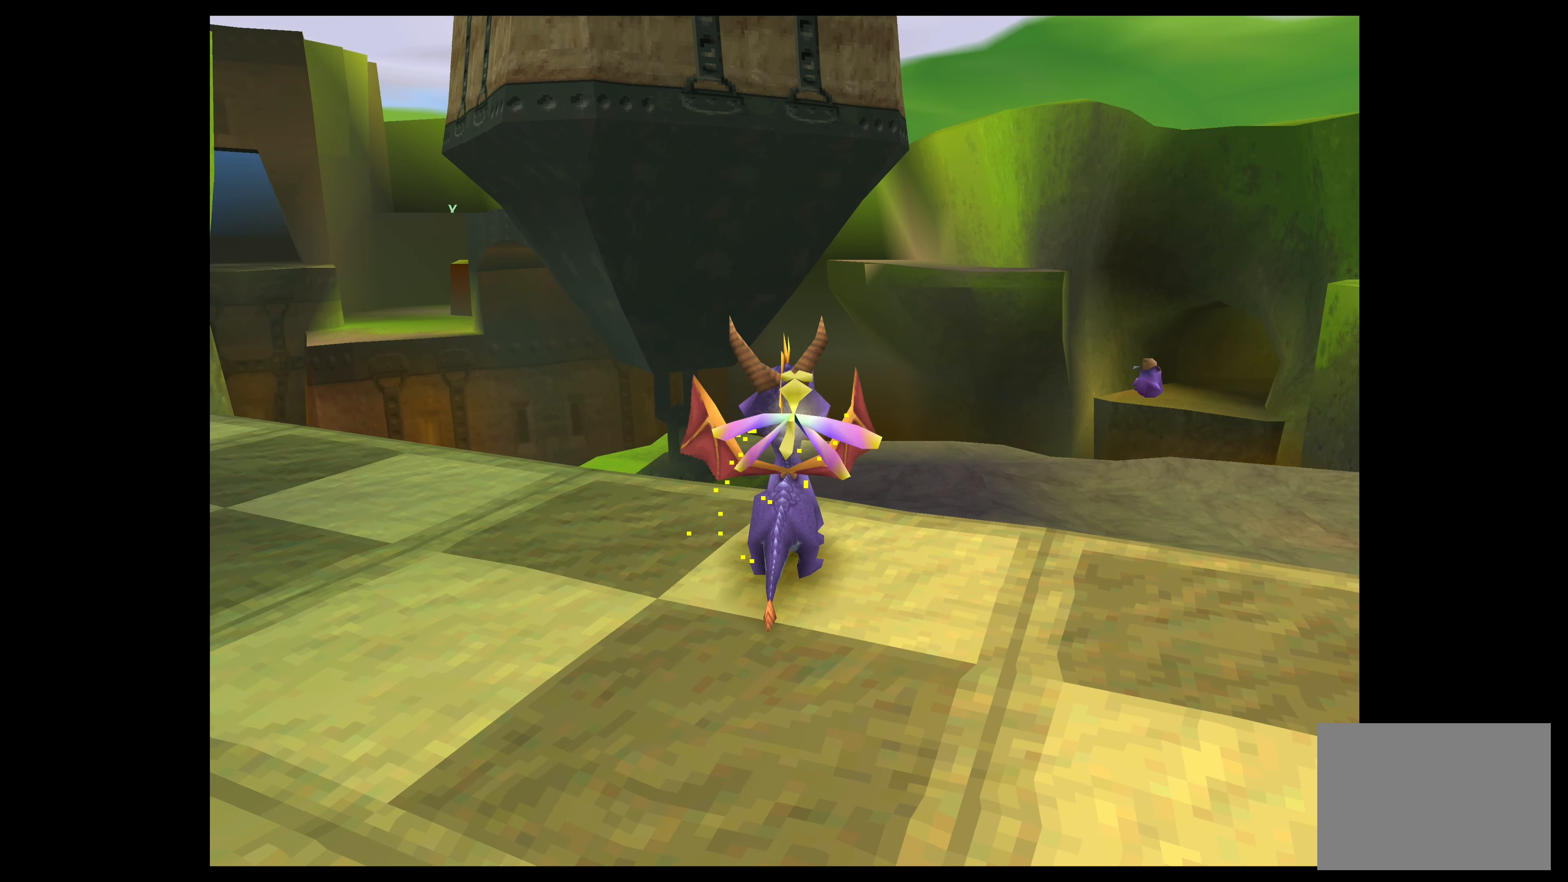
{"buttons": ["TRIANGLE"], "left_stick": "up", "events": [[17, "TRIANGLE", "down"], [400, "left_stick", "up"]]}